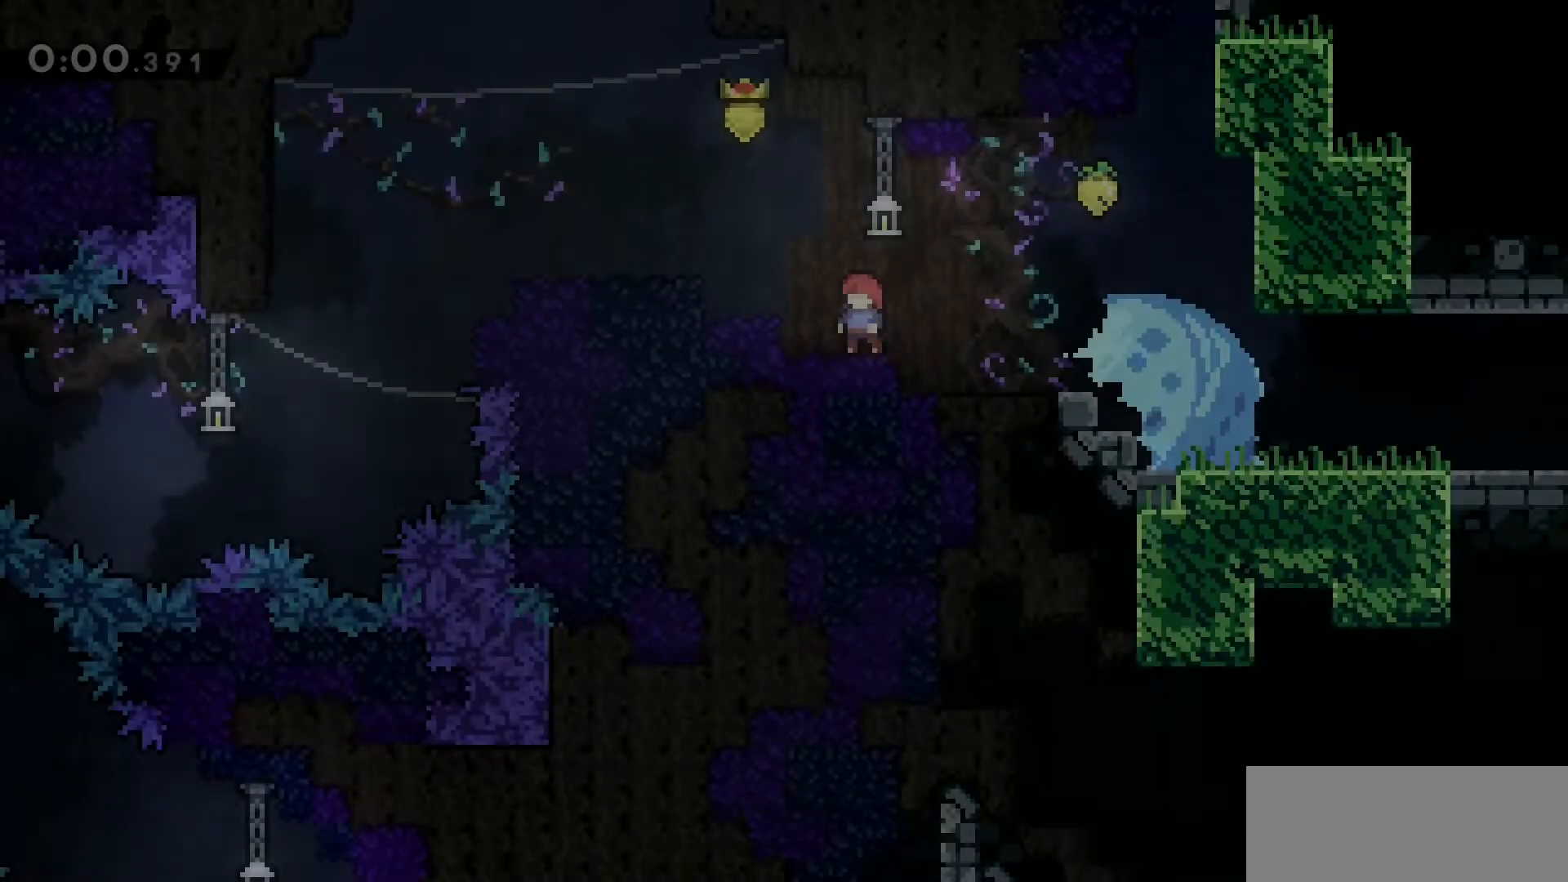
Gameplay with keyboard; each line is a JSON object with the keys held at the frame after it. "events" lists presses ("down") and releases ("up") of "a", "d", "dash", "demo", "grab", "jump", "jump2", "s" and "w" between this image and that frame as [ms after this image, input, new state], when the widget could be followed in between. No other keys are recorded. Mouse input is not recorded. Key names are as the overlay labels them; some are game actions (e.g. jump) rather than physical keys.
{"keys": [], "events": []}
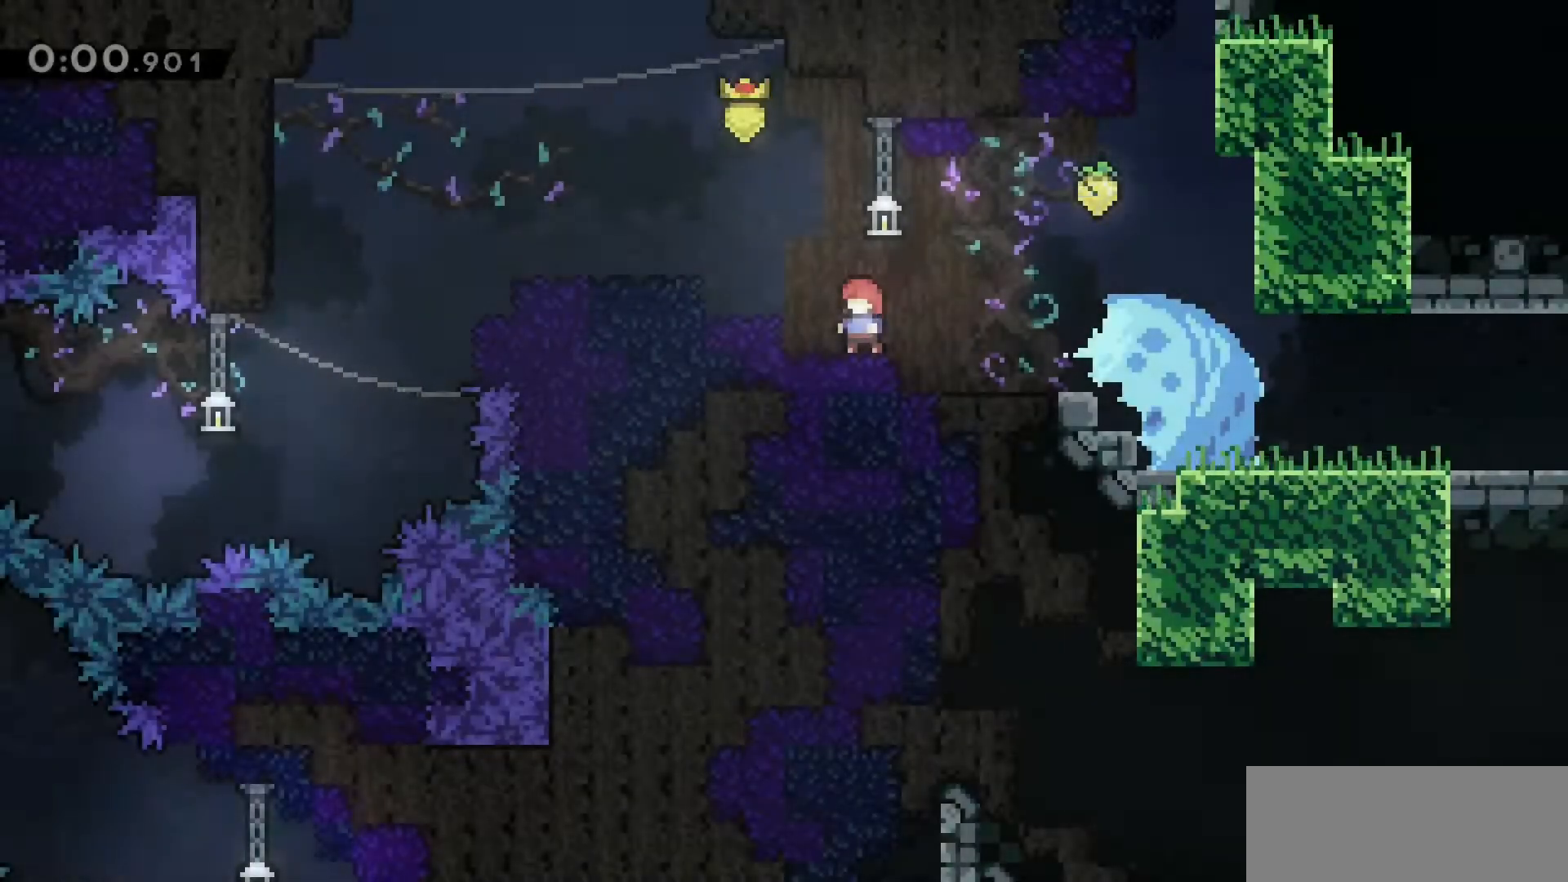
{"keys": ["a", "dash", "jump2", "w"], "events": [[100, "jump2", "down"], [333, "a", "down"], [333, "w", "down"], [383, "dash", "down"]]}
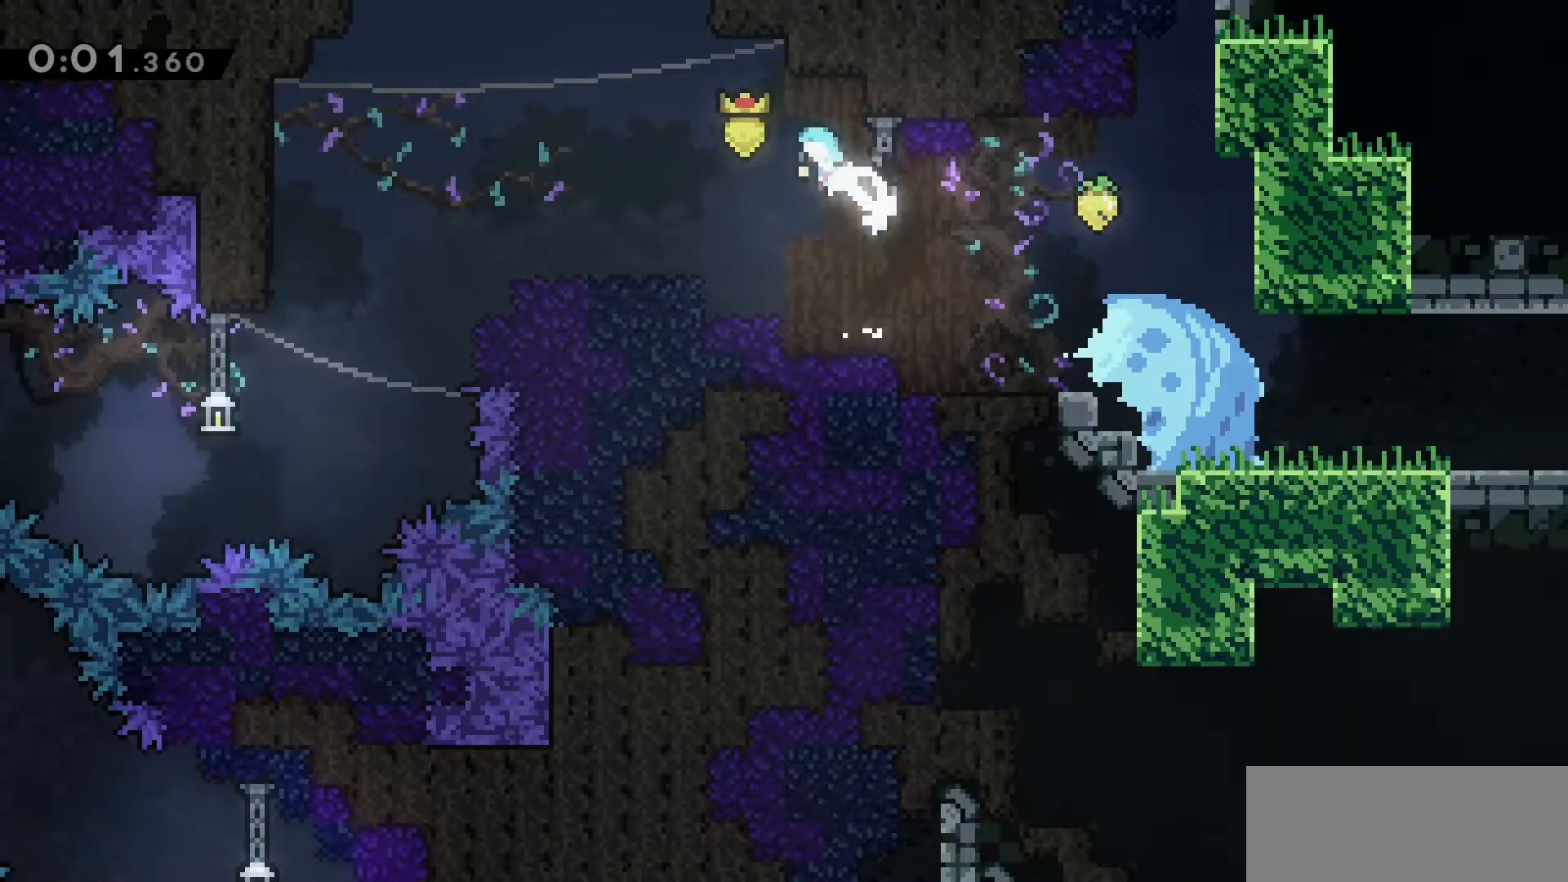
{"keys": [], "events": [[66, "dash", "up"], [66, "jump2", "up"], [250, "w", "up"], [300, "a", "up"]]}
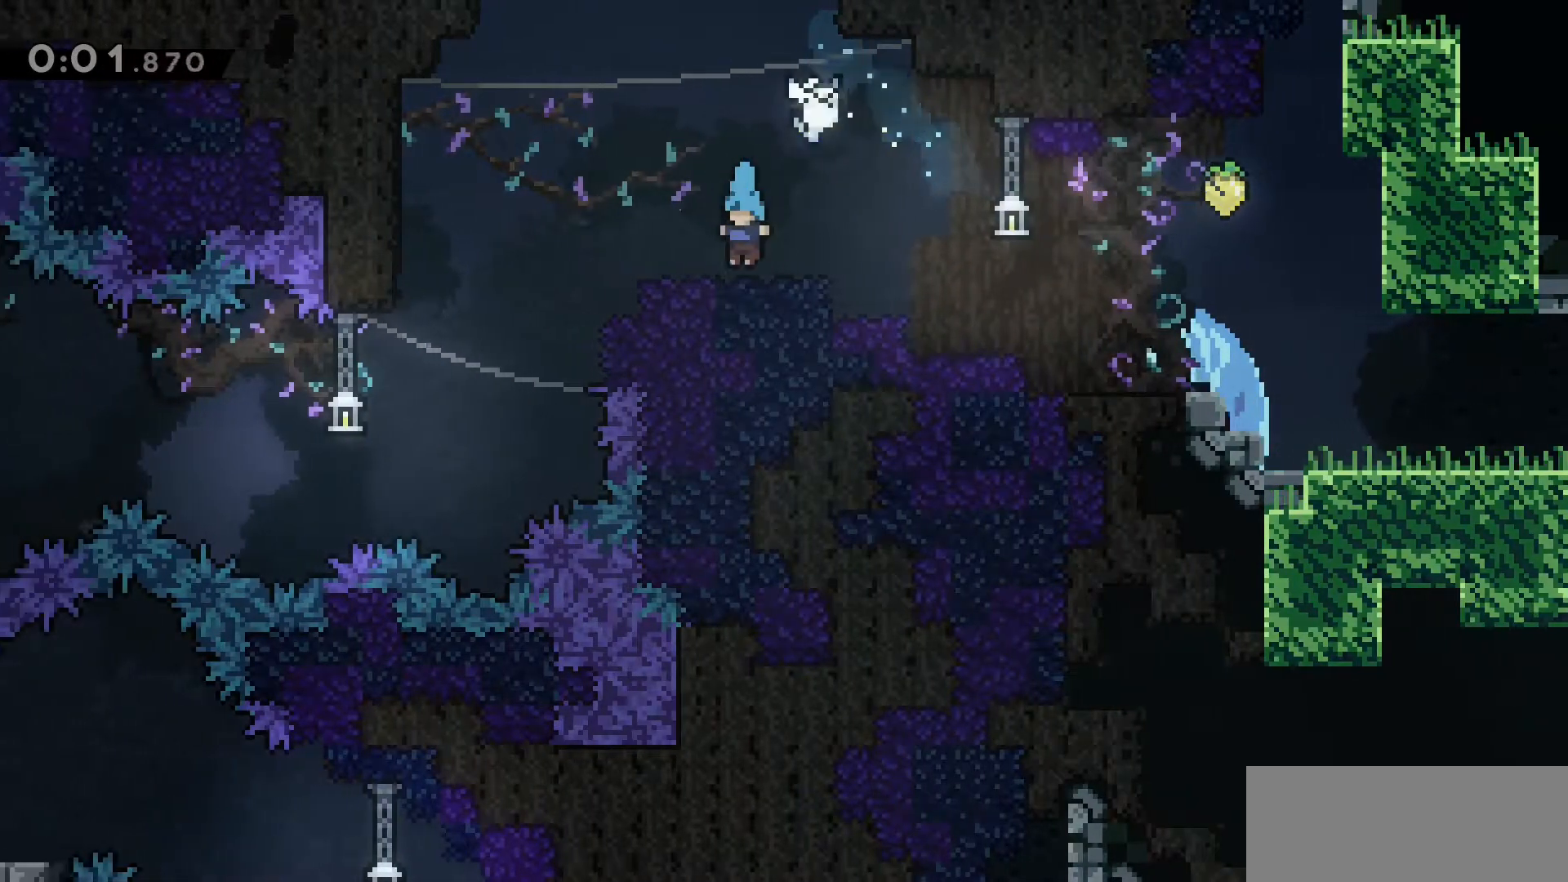
{"keys": ["d"], "events": [[33, "d", "down"], [83, "dash", "down"], [83, "s", "down"], [216, "jump2", "down"], [216, "s", "up"], [266, "dash", "up"], [366, "jump2", "up"]]}
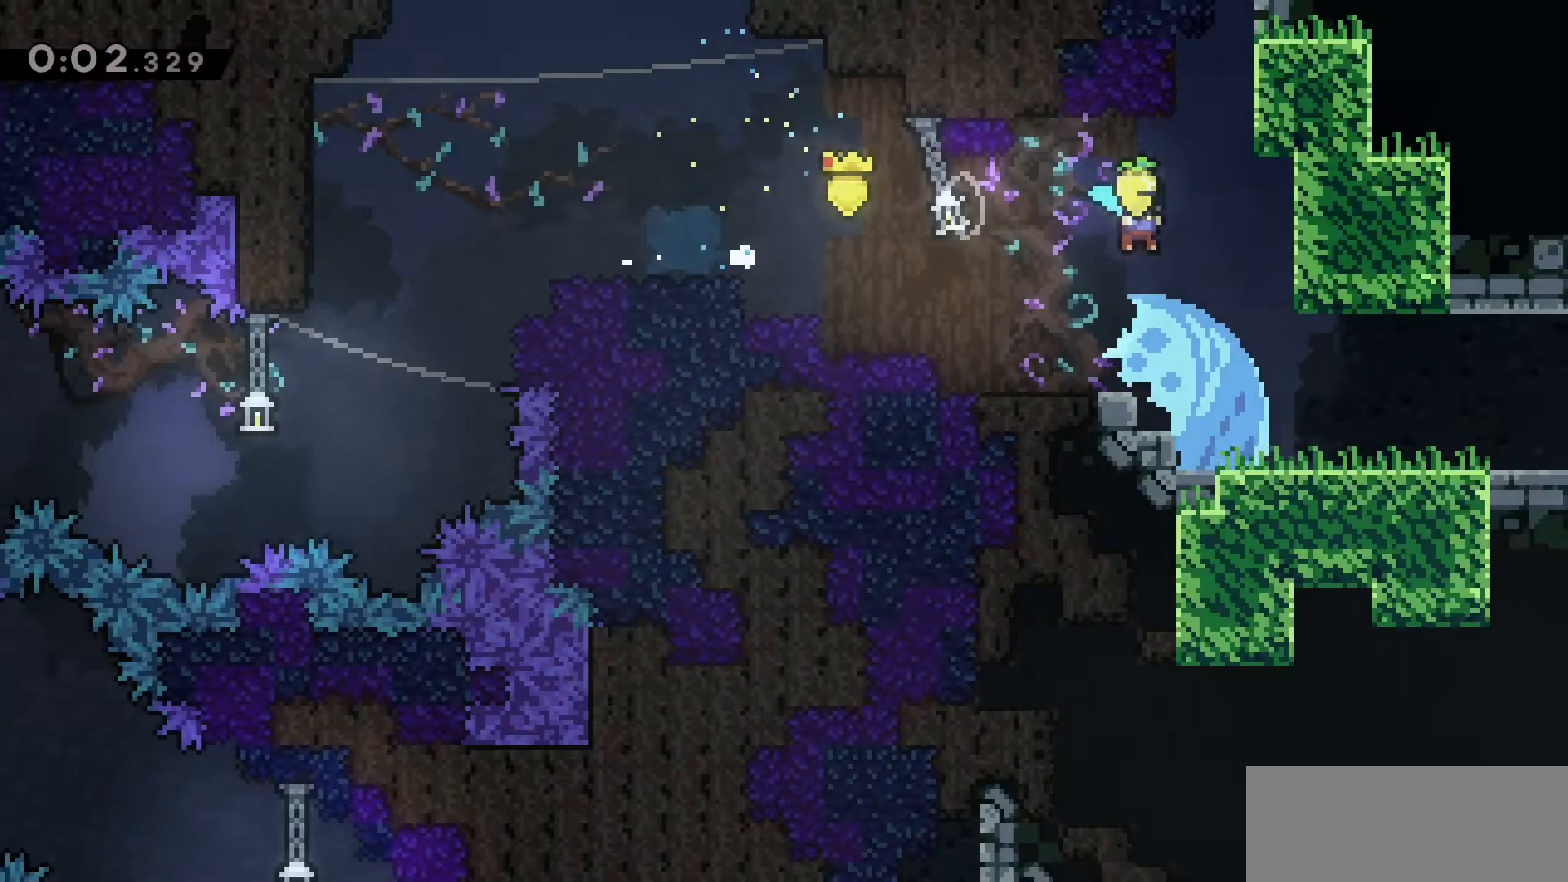
{"keys": ["d", "jump2"], "events": [[200, "s", "down"], [300, "dash", "down"], [400, "jump2", "down"], [433, "dash", "up"], [433, "s", "up"]]}
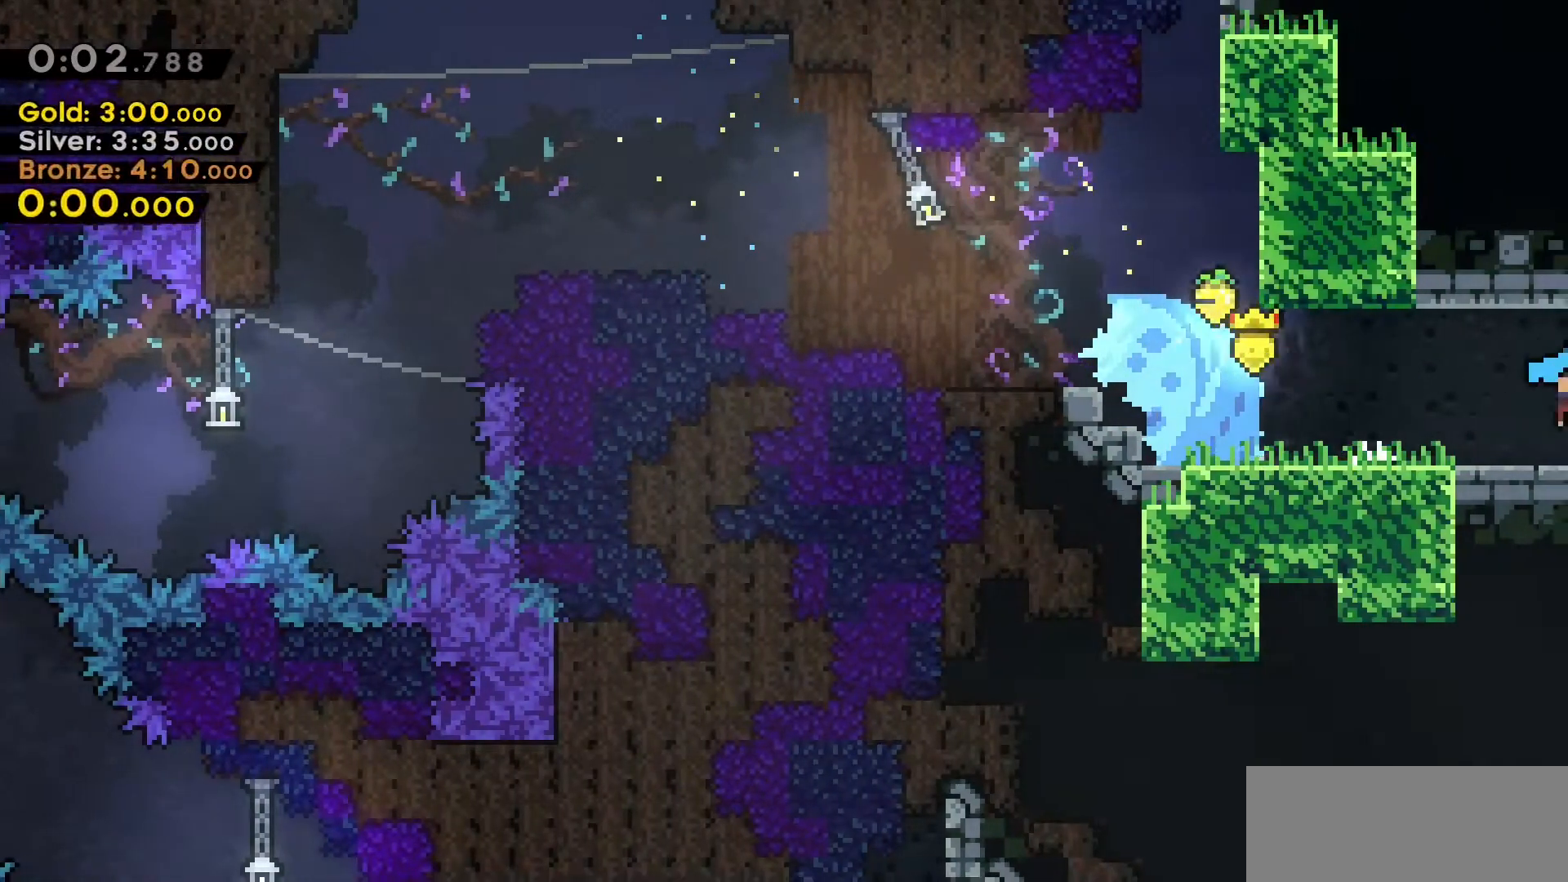
{"keys": ["d", "jump2"], "events": []}
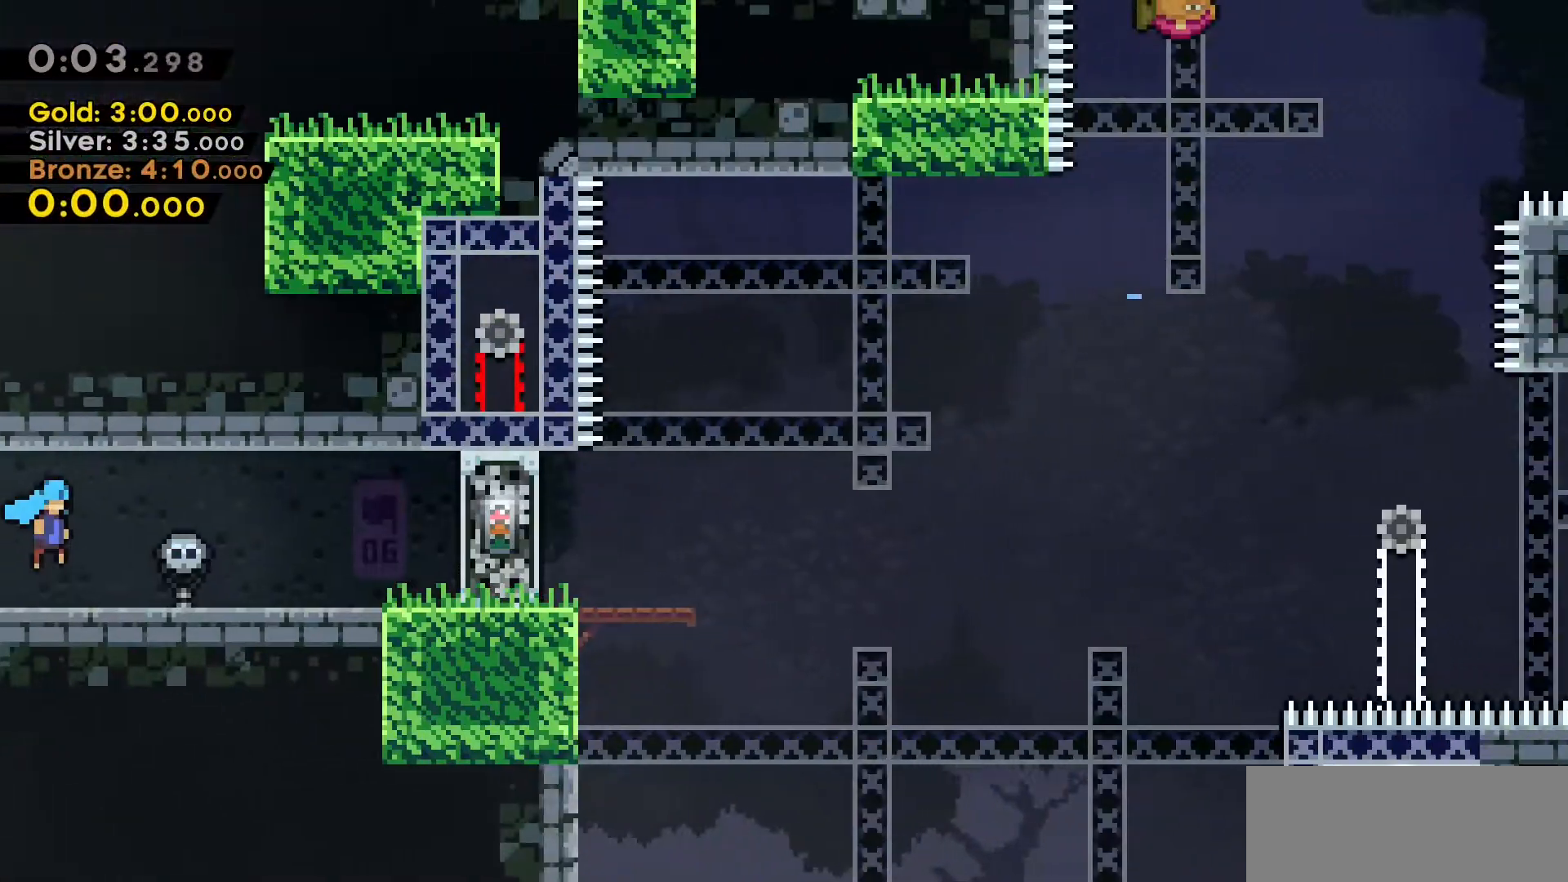
{"keys": ["d", "grab"], "events": [[183, "jump2", "up"], [366, "grab", "down"]]}
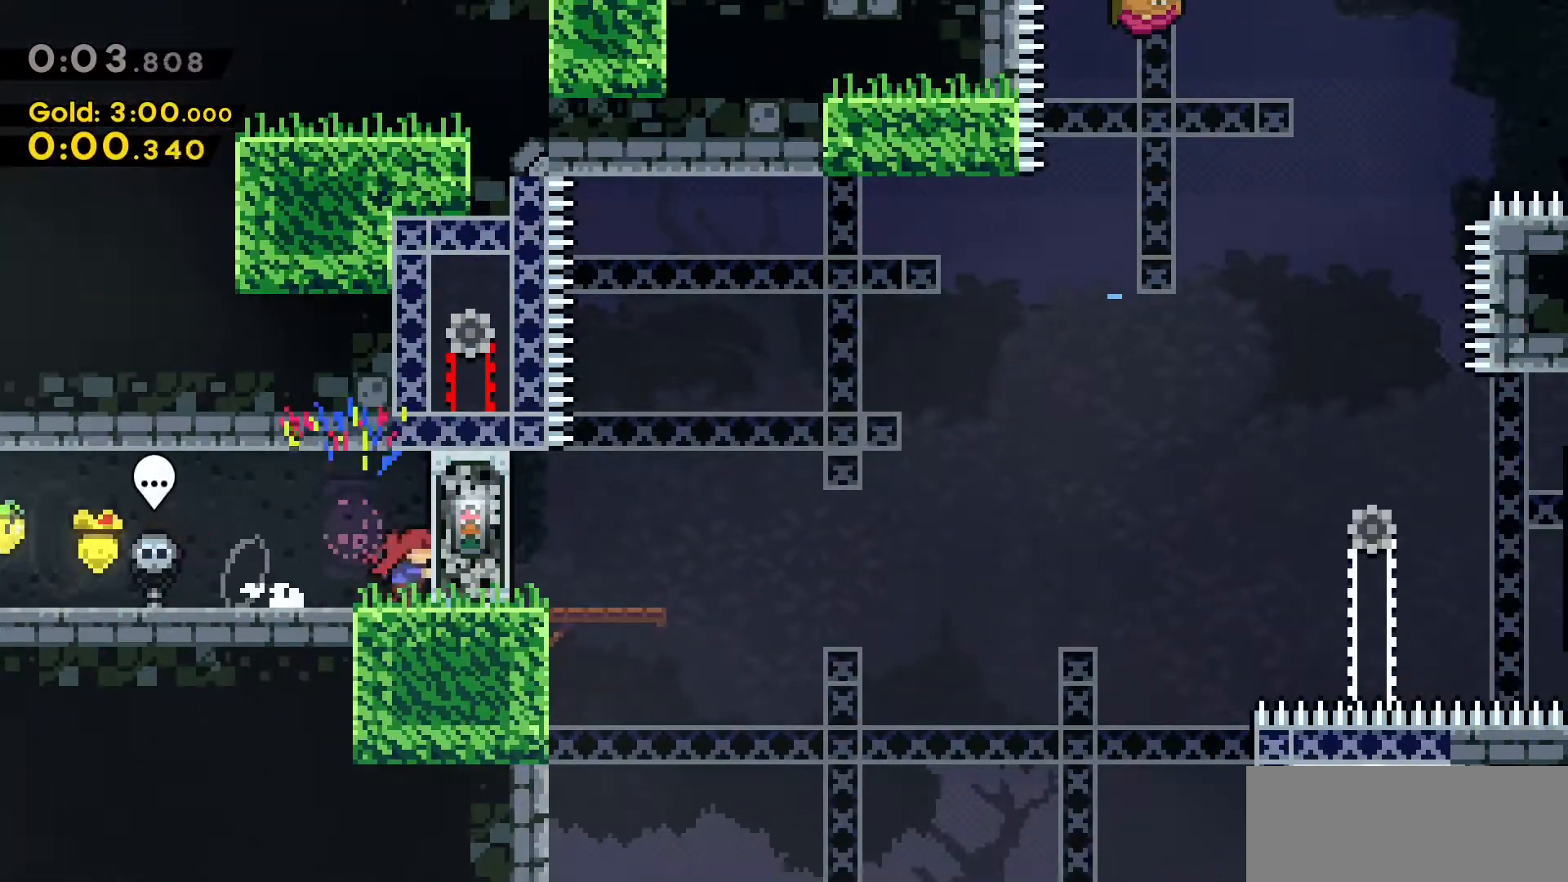
{"keys": ["d"], "events": [[100, "grab", "up"]]}
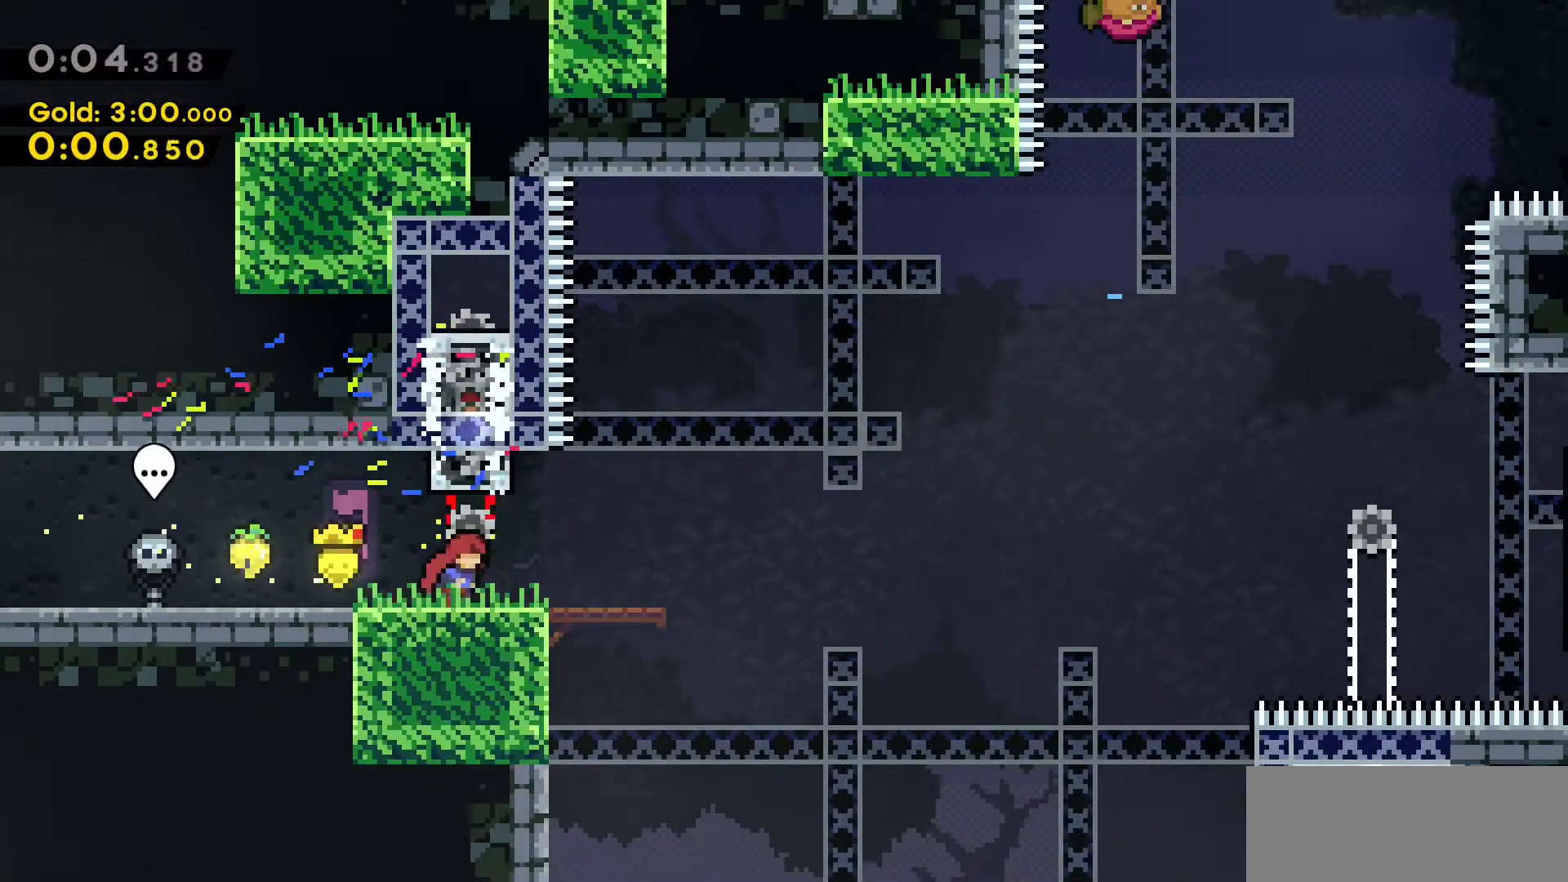
{"keys": ["d", "dash", "jump2"], "events": [[166, "dash", "down"], [166, "s", "down"], [350, "jump2", "down"], [350, "s", "up"]]}
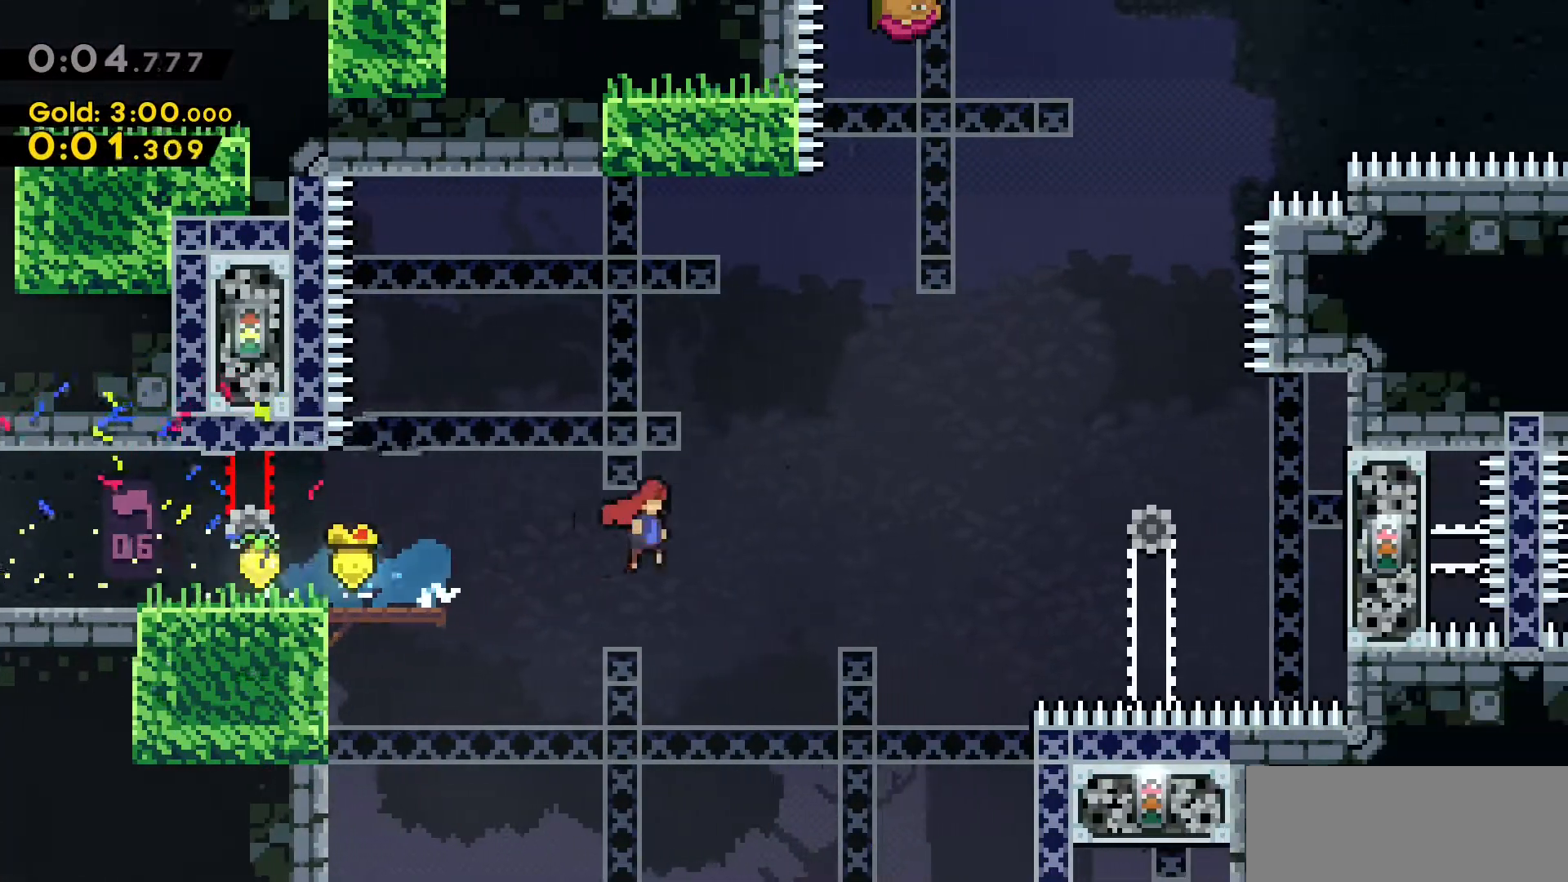
{"keys": ["d", "dash", "grab"], "events": [[33, "dash", "up"], [216, "jump2", "up"], [316, "dash", "down"], [366, "grab", "down"]]}
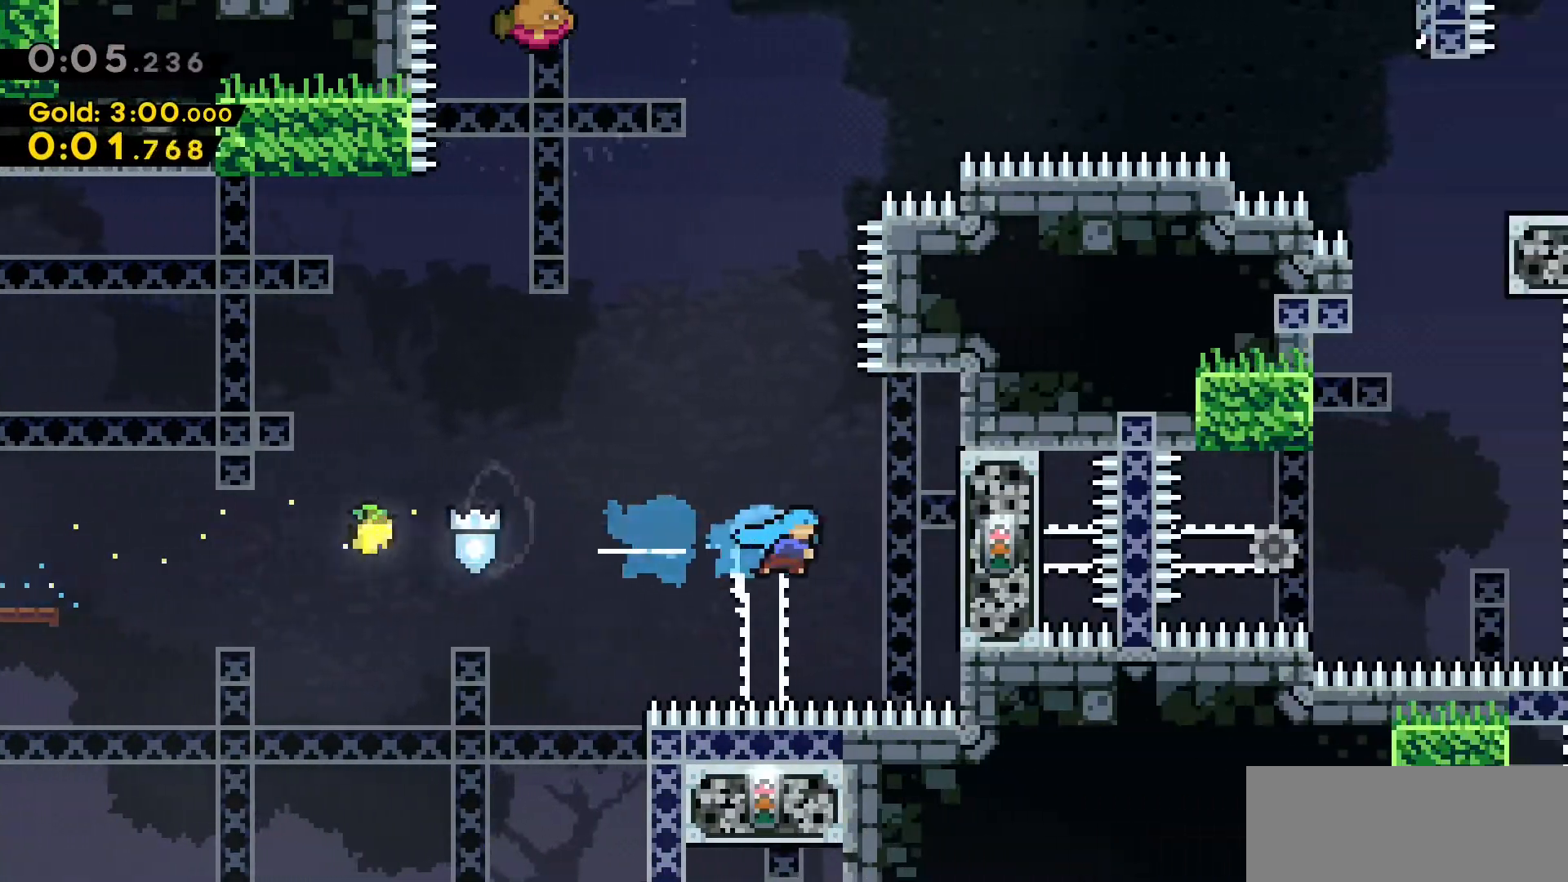
{"keys": [], "events": [[200, "dash", "up"], [233, "a", "down"], [233, "jump2", "down"], [283, "d", "up"], [383, "jump2", "up"], [483, "a", "up"], [483, "grab", "up"]]}
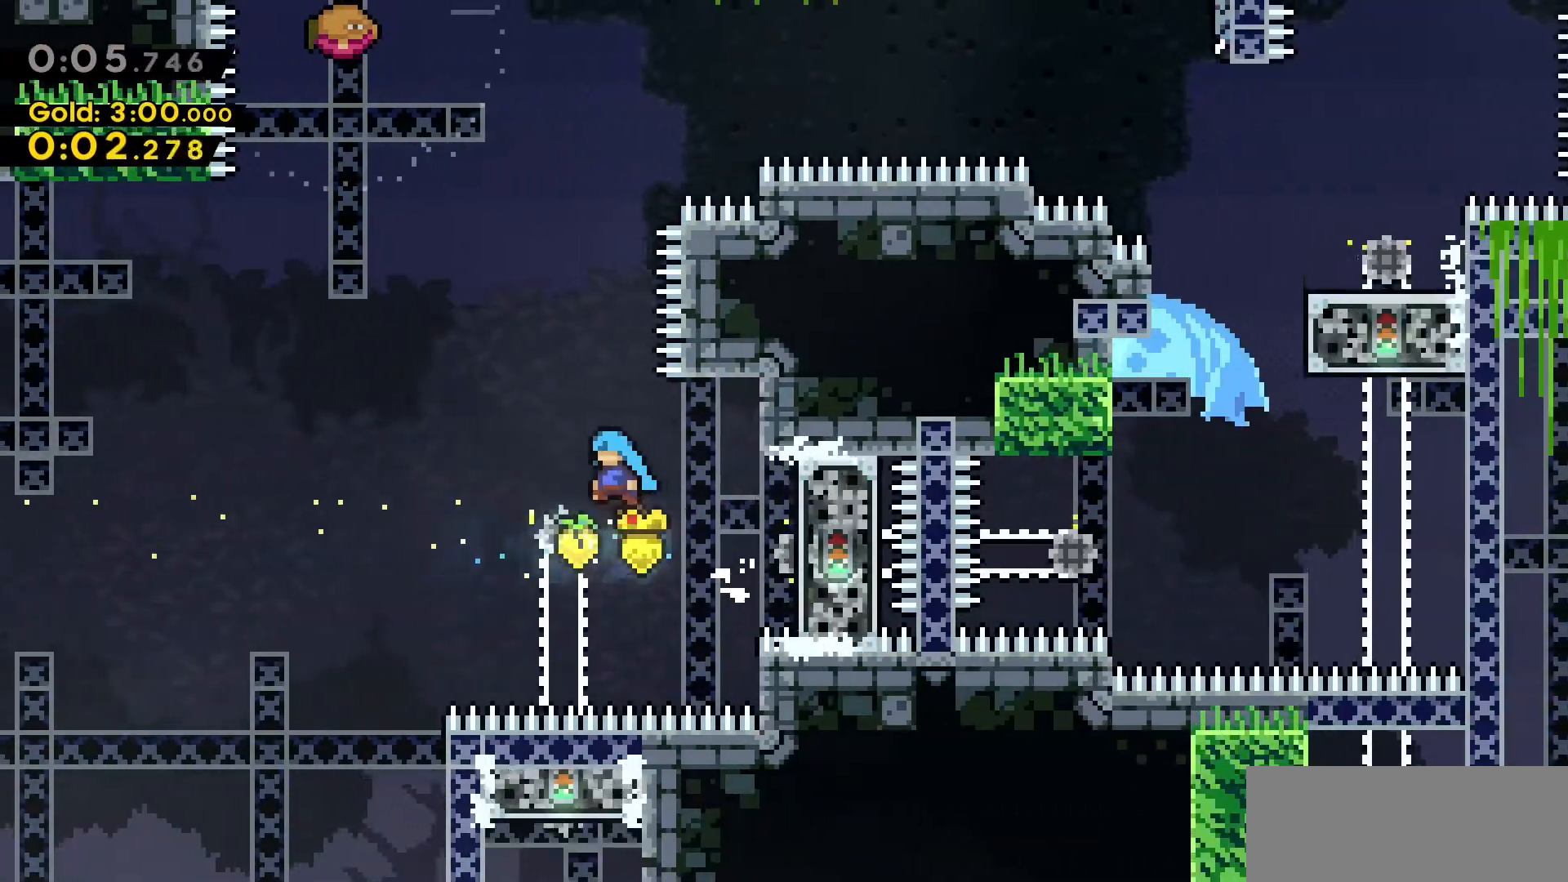
{"keys": ["jump2", "w"], "events": [[316, "w", "down"], [400, "jump2", "down"]]}
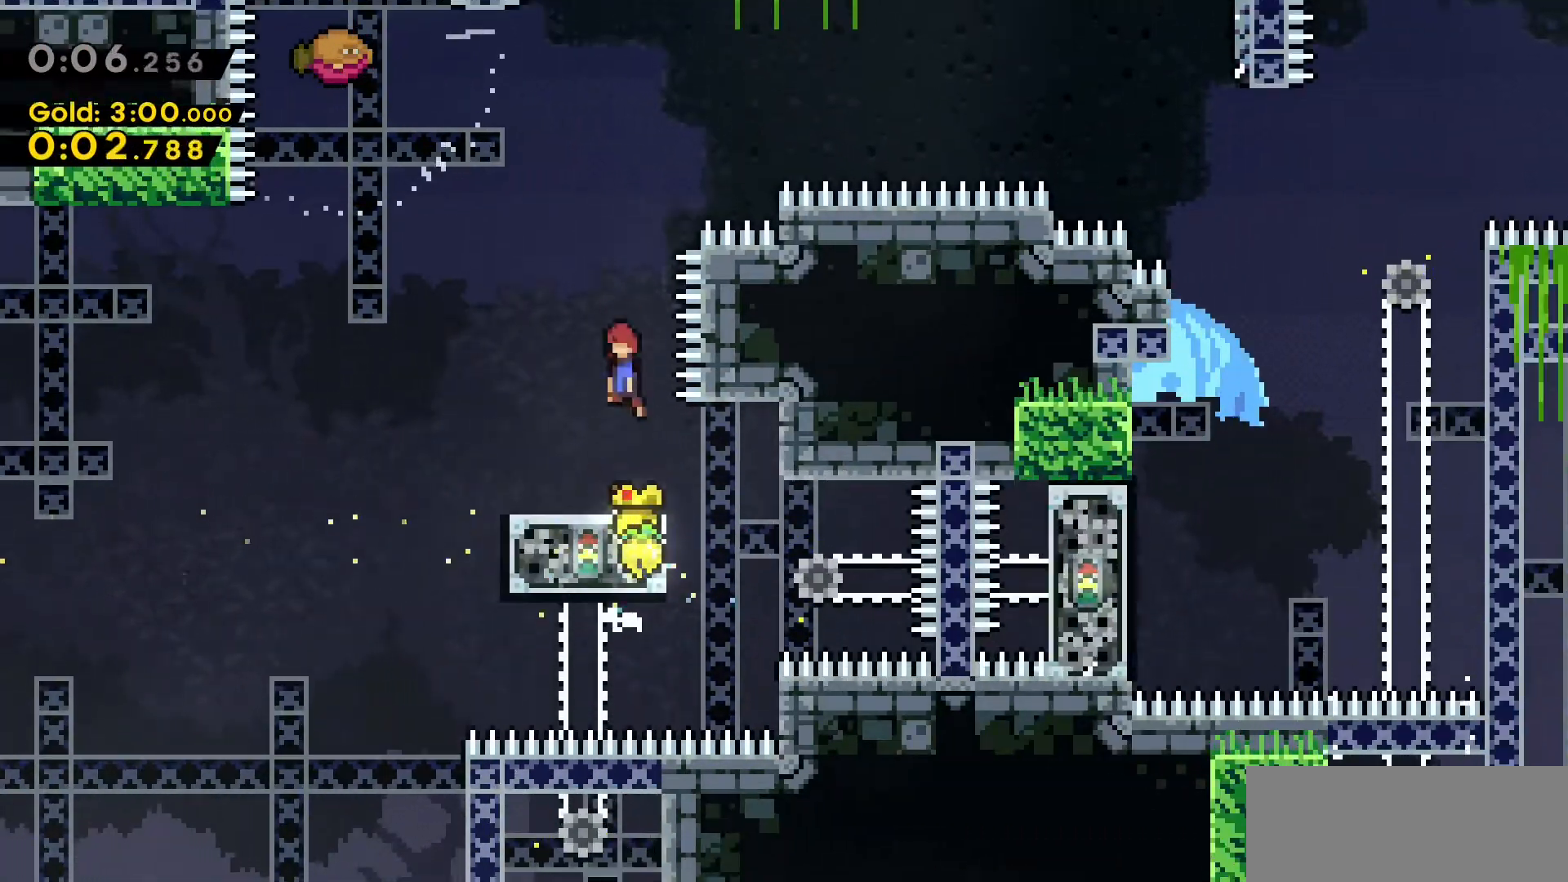
{"keys": ["a", "demo", "jump2", "w"], "events": [[183, "a", "down"], [366, "demo", "down"]]}
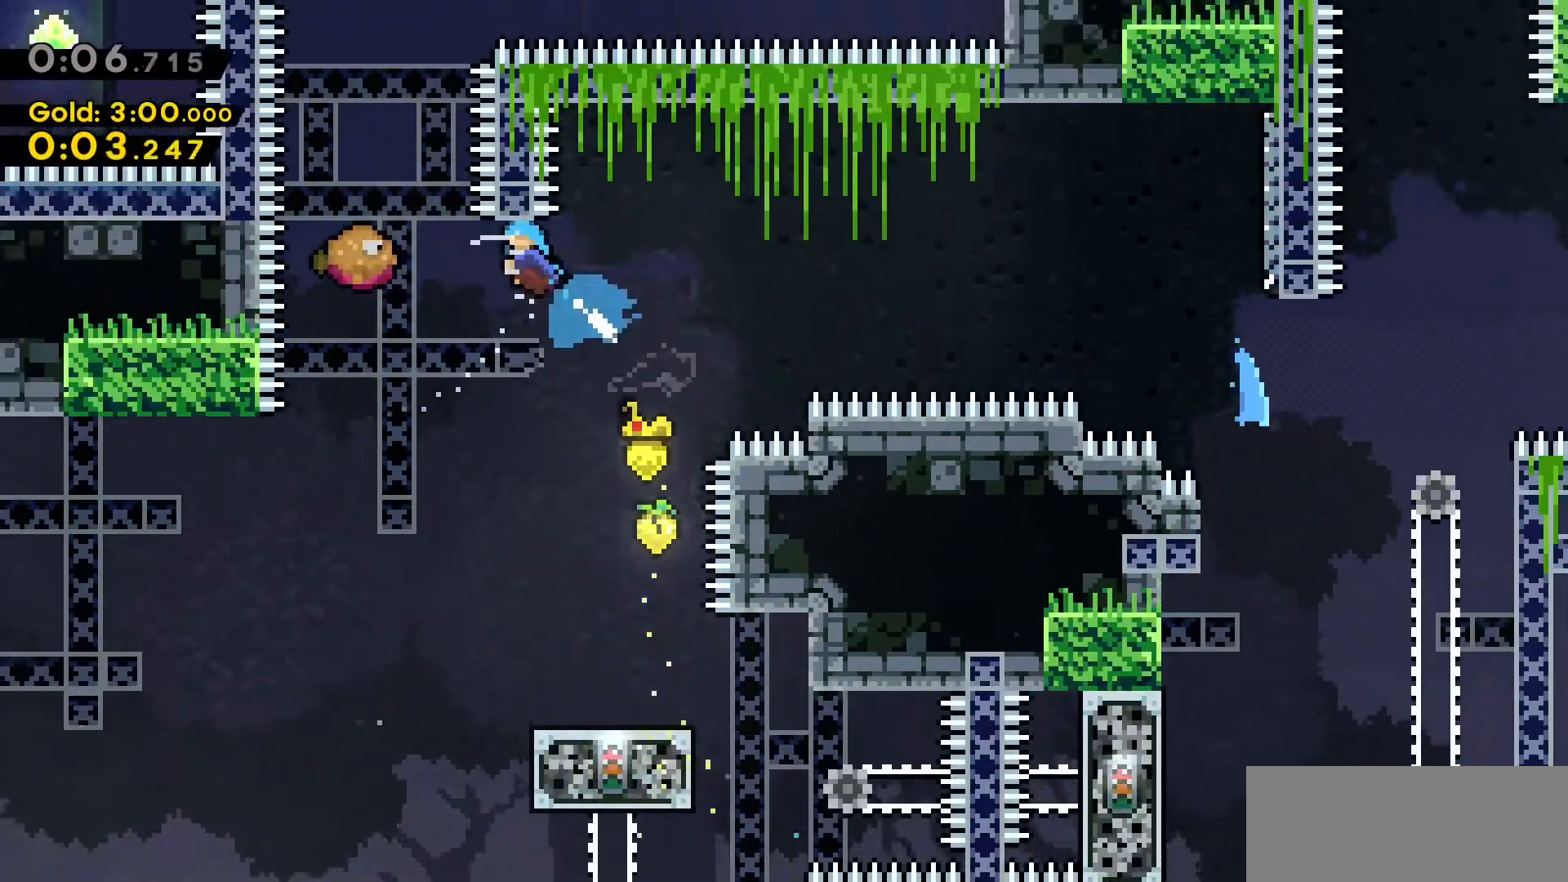
{"keys": ["w"], "events": [[100, "jump2", "up"], [200, "a", "up"], [200, "demo", "up"], [250, "jump2", "down"], [433, "jump2", "up"]]}
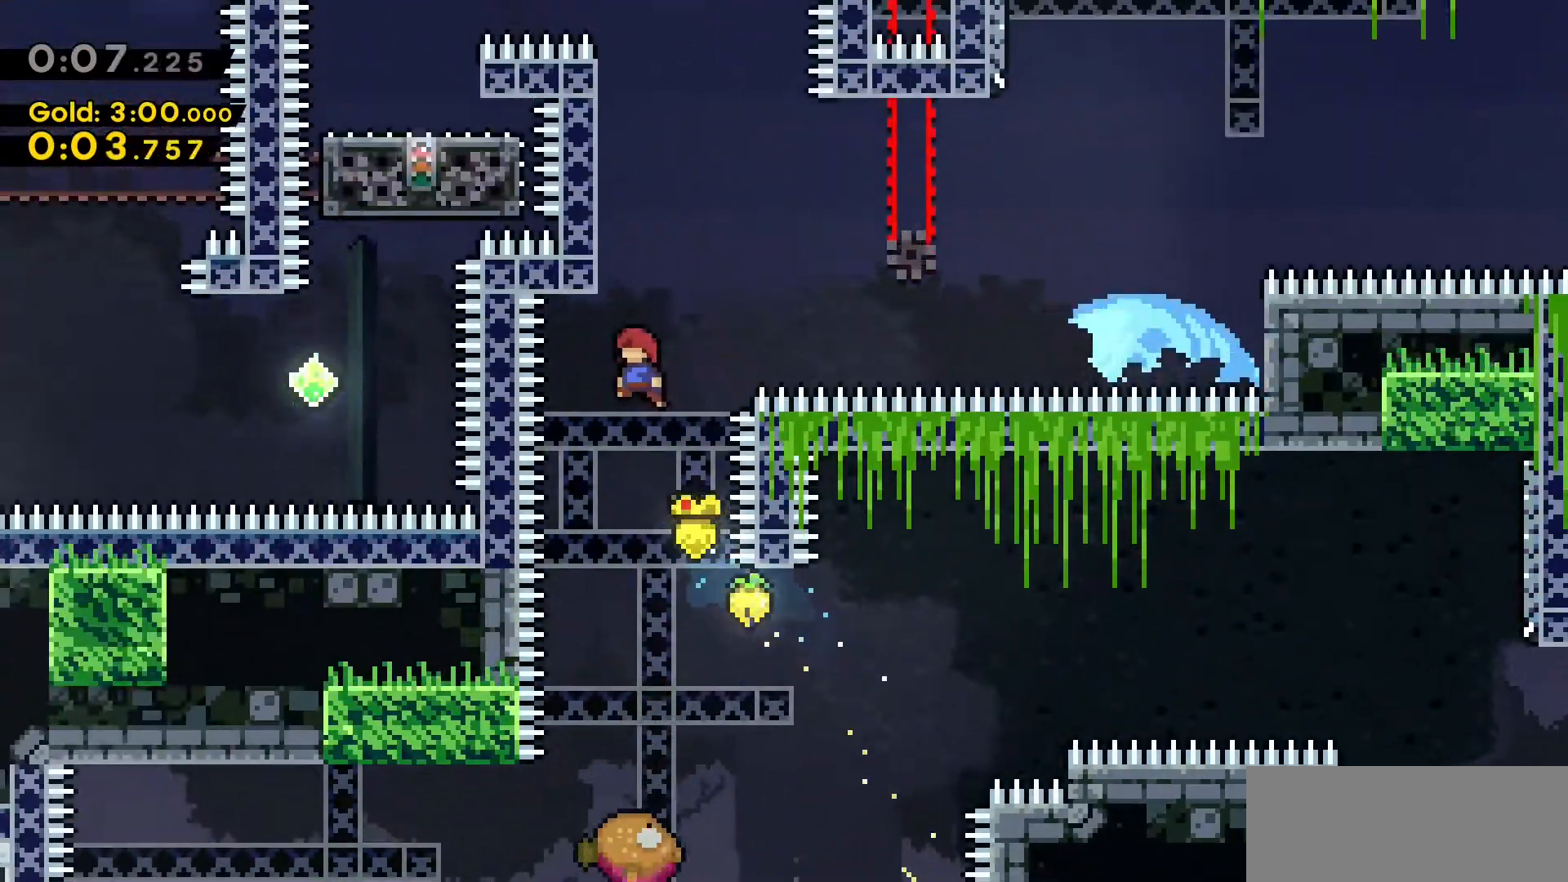
{"keys": ["a", "jump2", "w"], "events": [[33, "a", "down"], [66, "a", "up"], [116, "dash", "down"], [450, "dash", "up"], [450, "jump2", "down"], [500, "a", "down"]]}
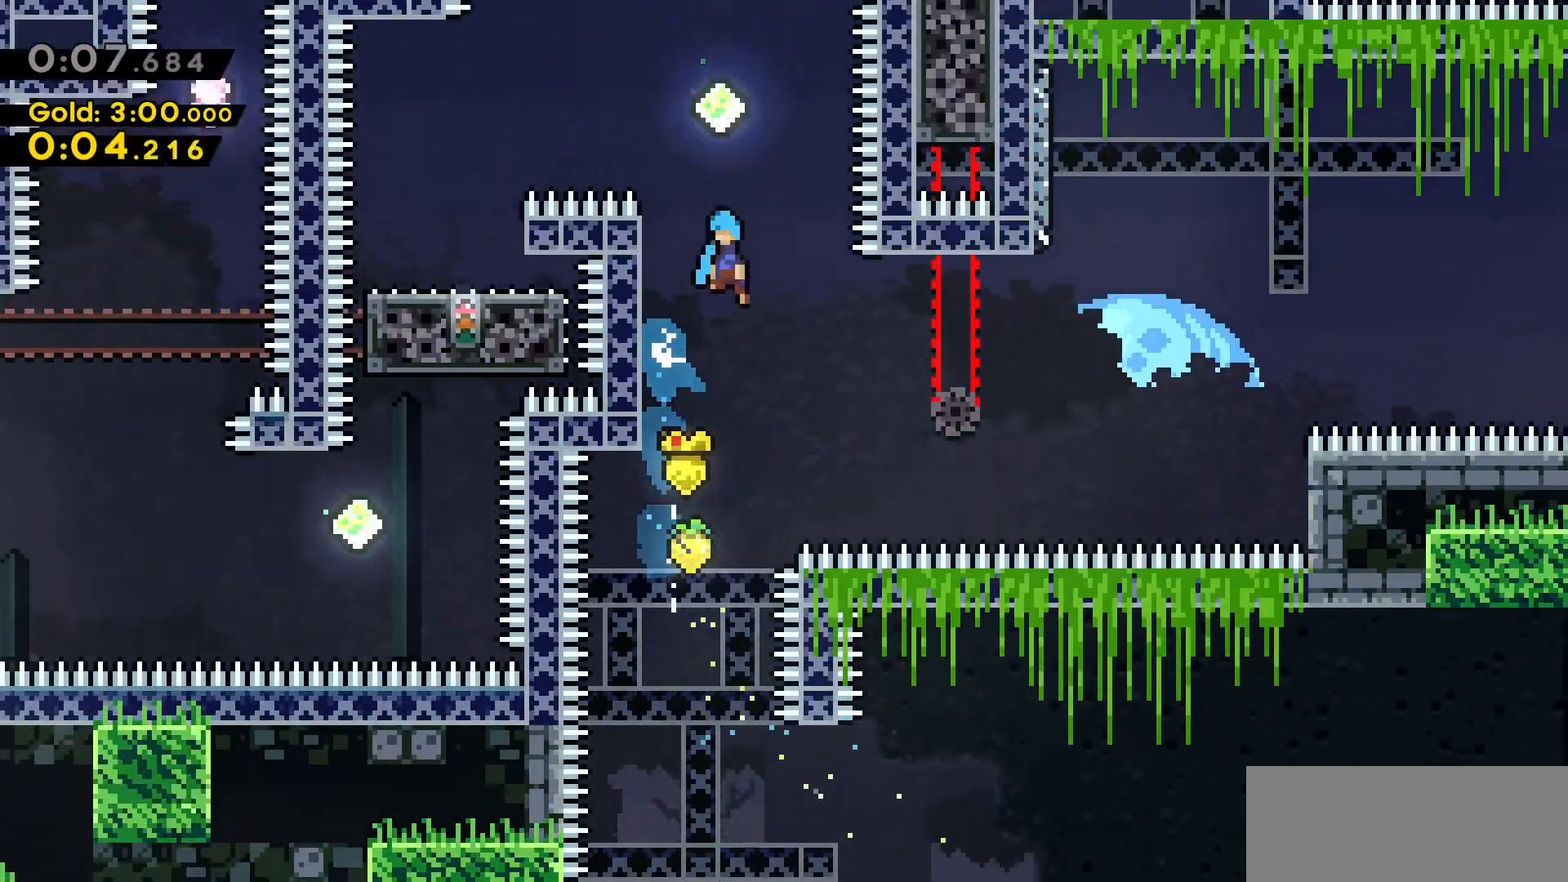
{"keys": ["a", "dash"], "events": [[283, "jump2", "up"], [316, "w", "up"], [416, "dash", "down"]]}
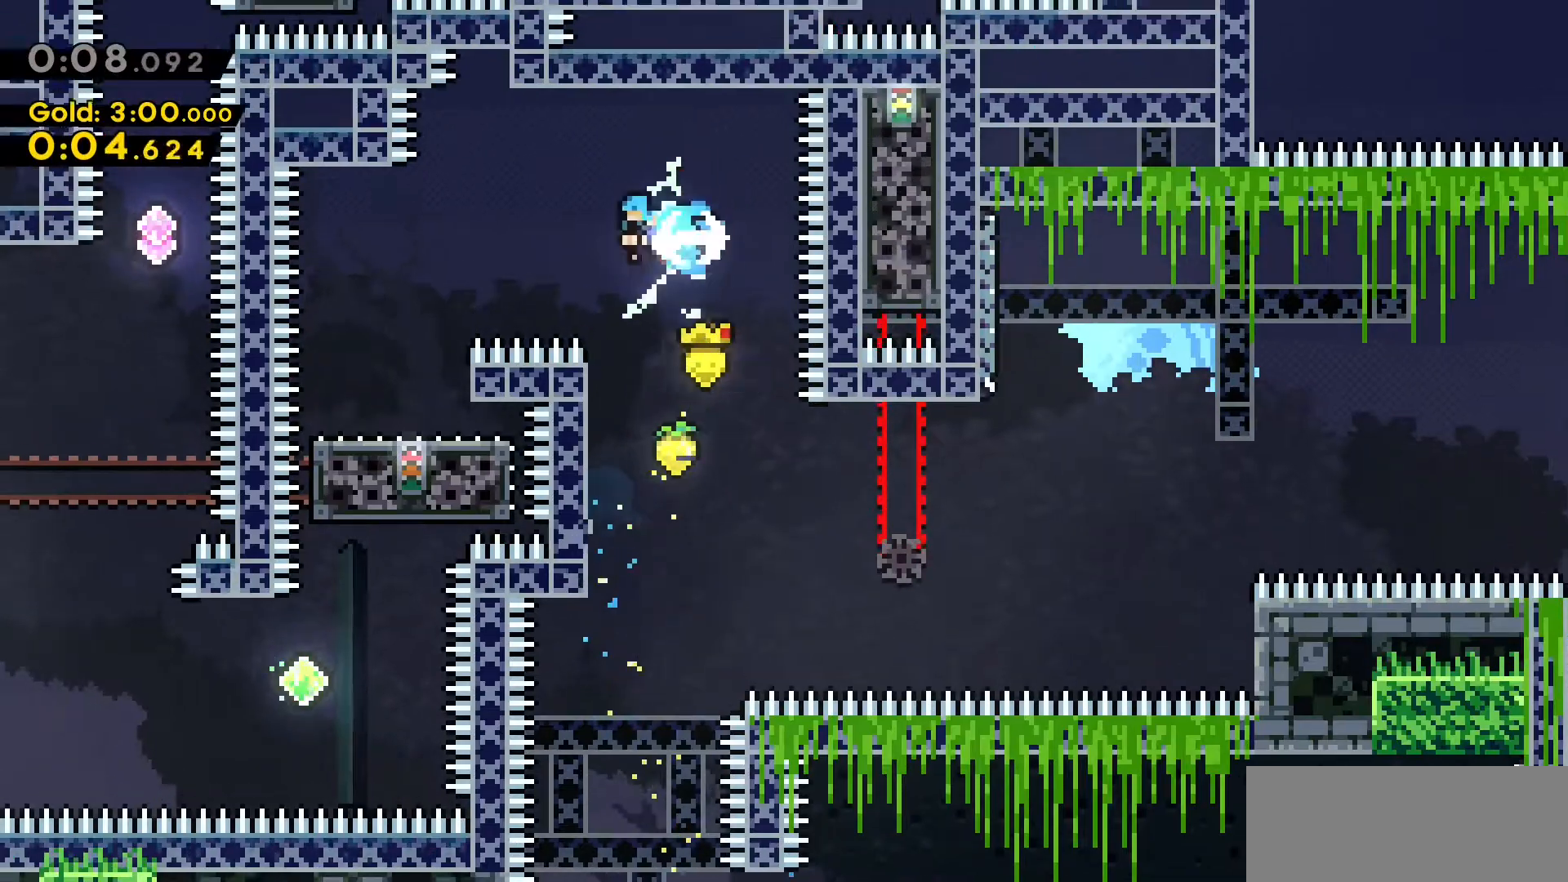
{"keys": [], "events": [[150, "a", "up"], [200, "dash", "up"]]}
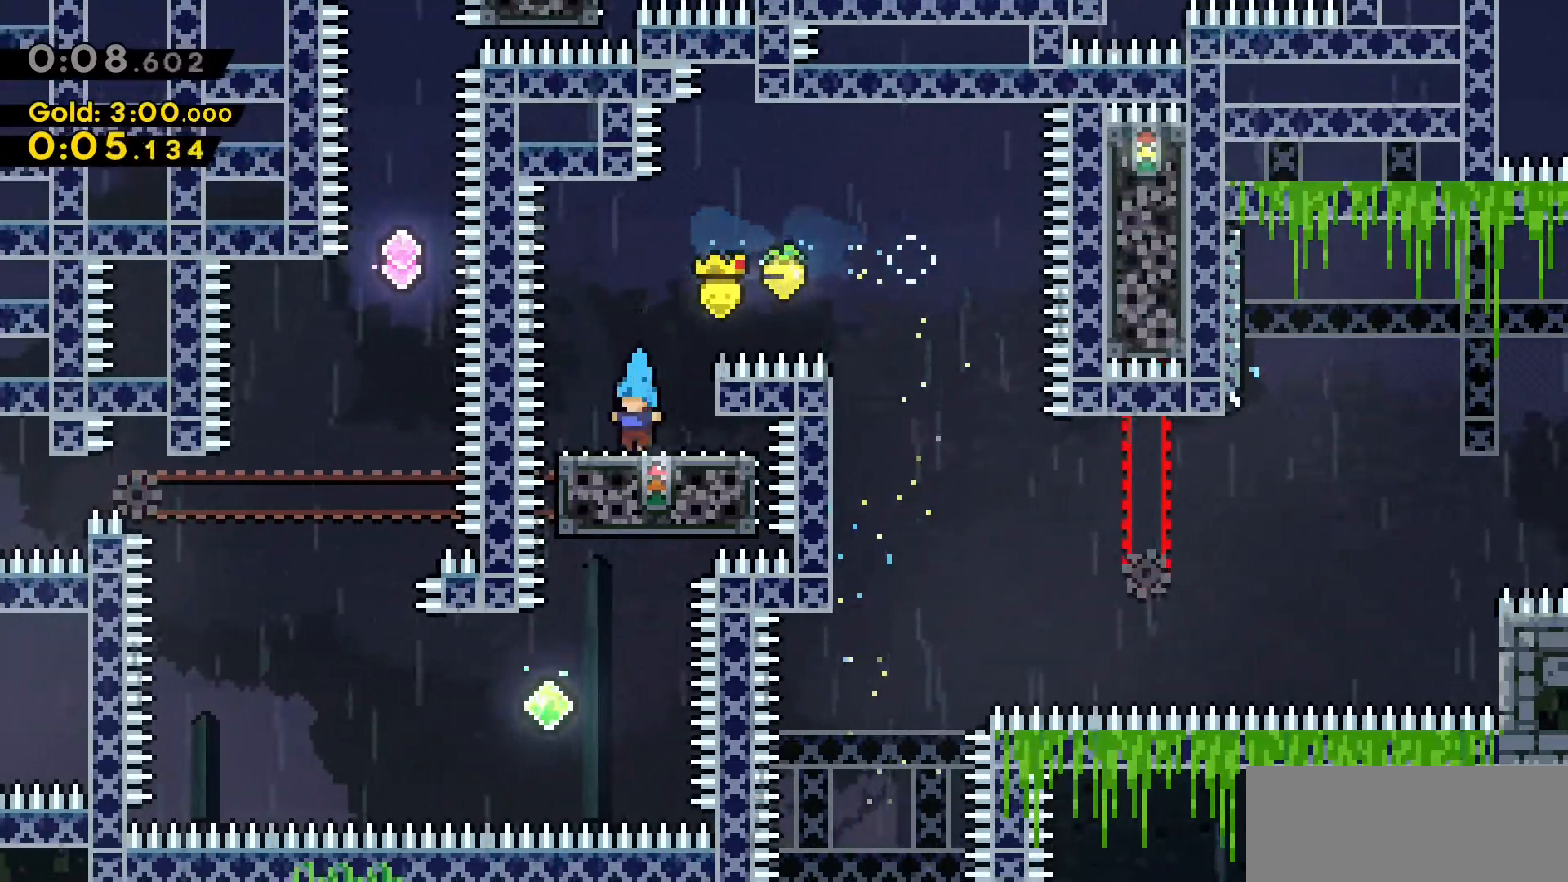
{"keys": [], "events": [[33, "jump2", "down"], [166, "jump2", "up"]]}
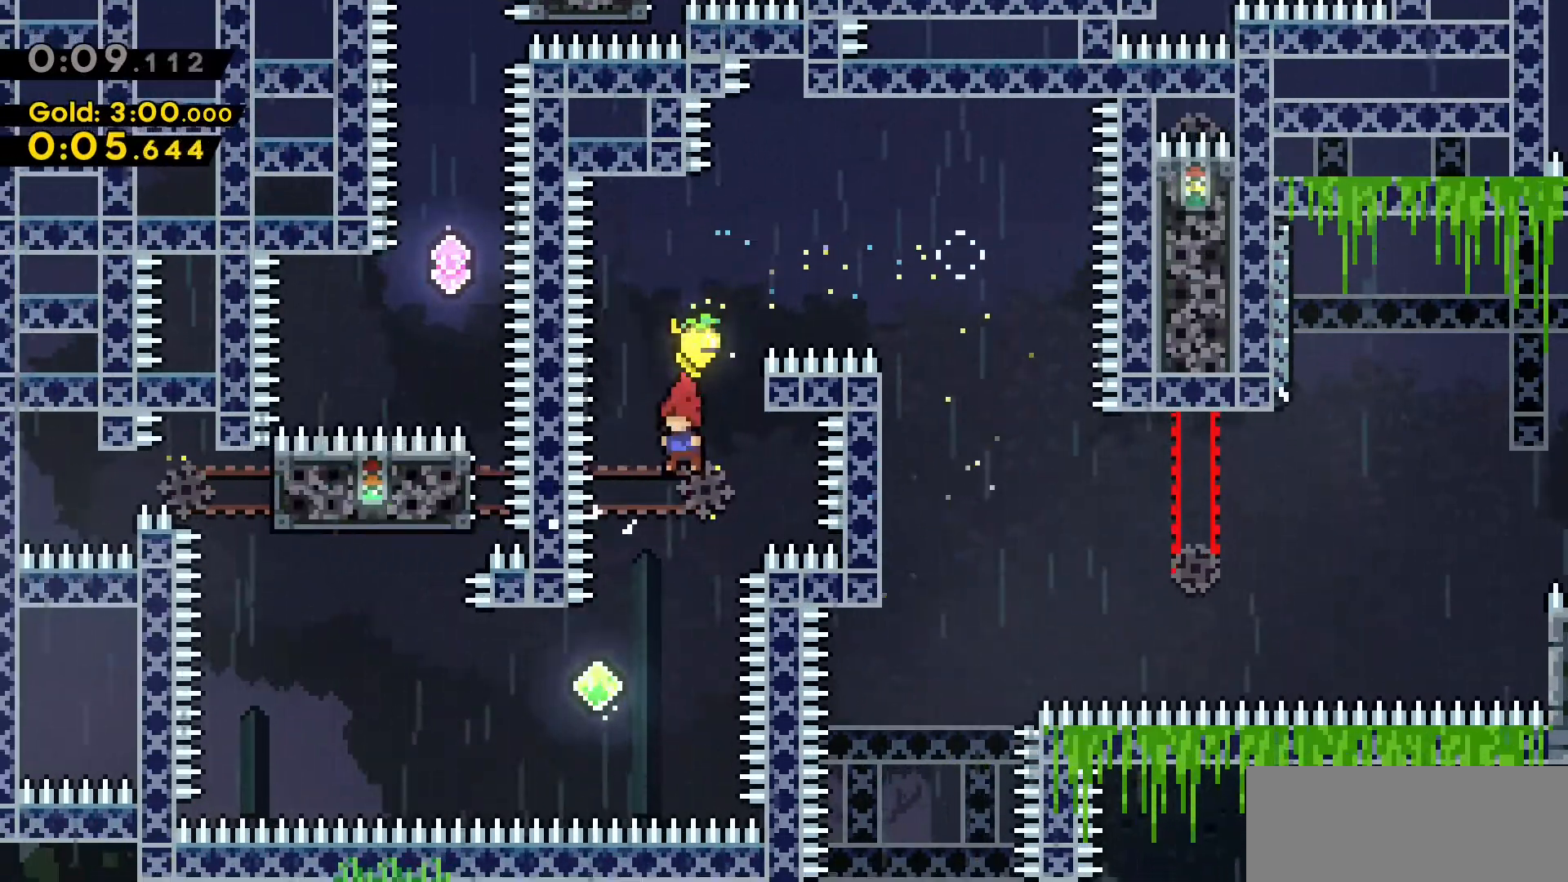
{"keys": ["a", "dash"], "events": [[83, "a", "down"], [316, "dash", "down"]]}
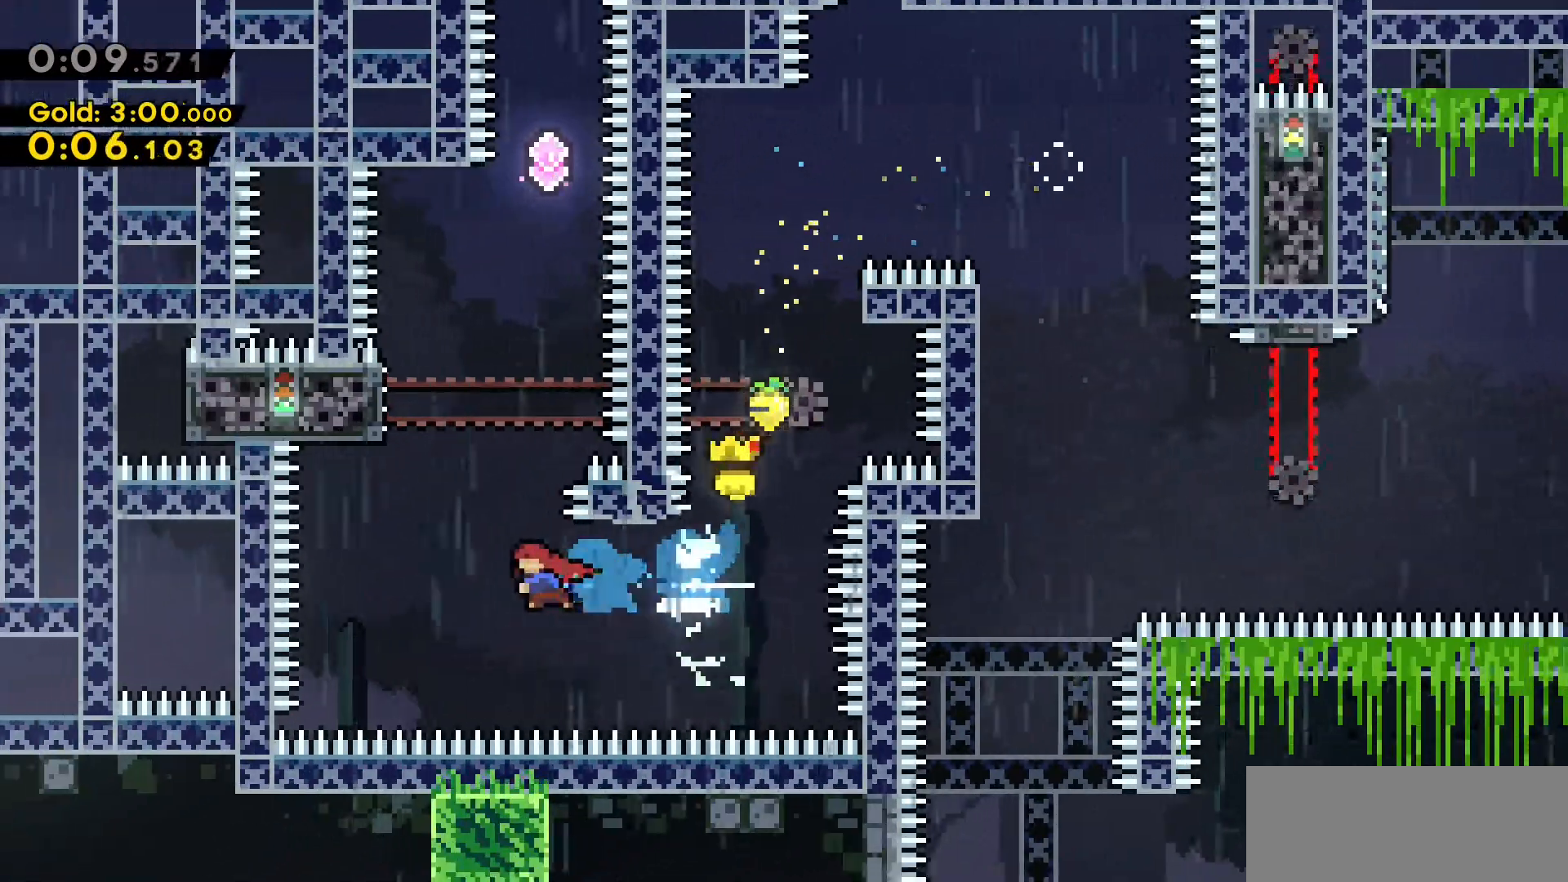
{"keys": ["dash", "jump2", "w"], "events": [[100, "a", "up"], [100, "dash", "up"], [150, "w", "down"], [200, "dash", "down"], [466, "jump2", "down"]]}
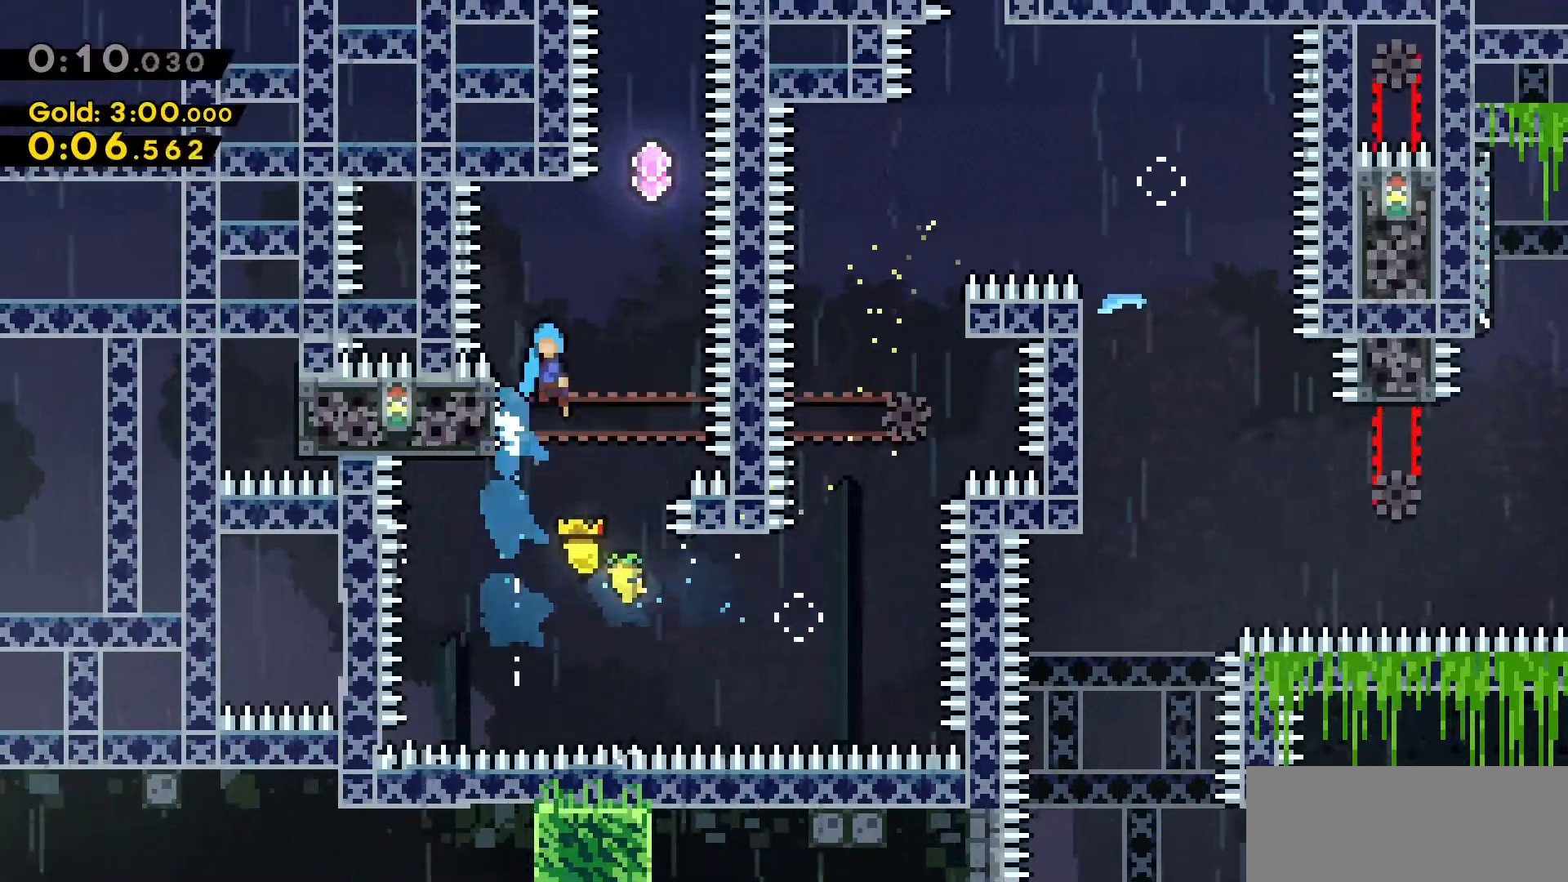
{"keys": ["w"], "events": [[66, "dash", "up"], [316, "dash", "down"], [316, "jump2", "up"], [500, "dash", "up"]]}
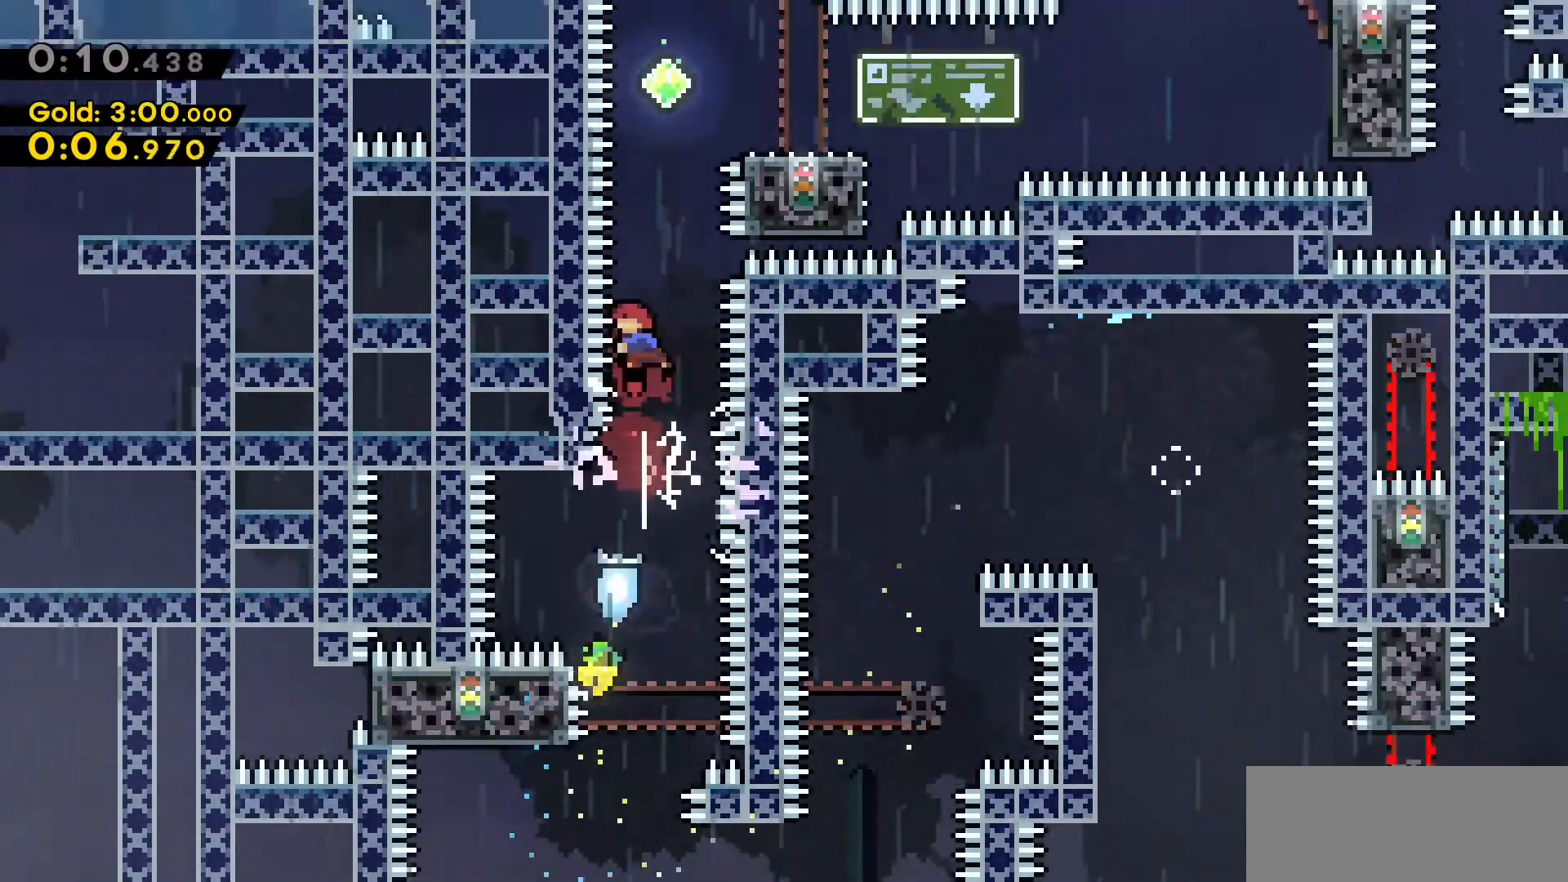
{"keys": ["d"], "events": [[33, "dash", "down"], [283, "dash", "up"], [283, "w", "up"], [366, "d", "down"]]}
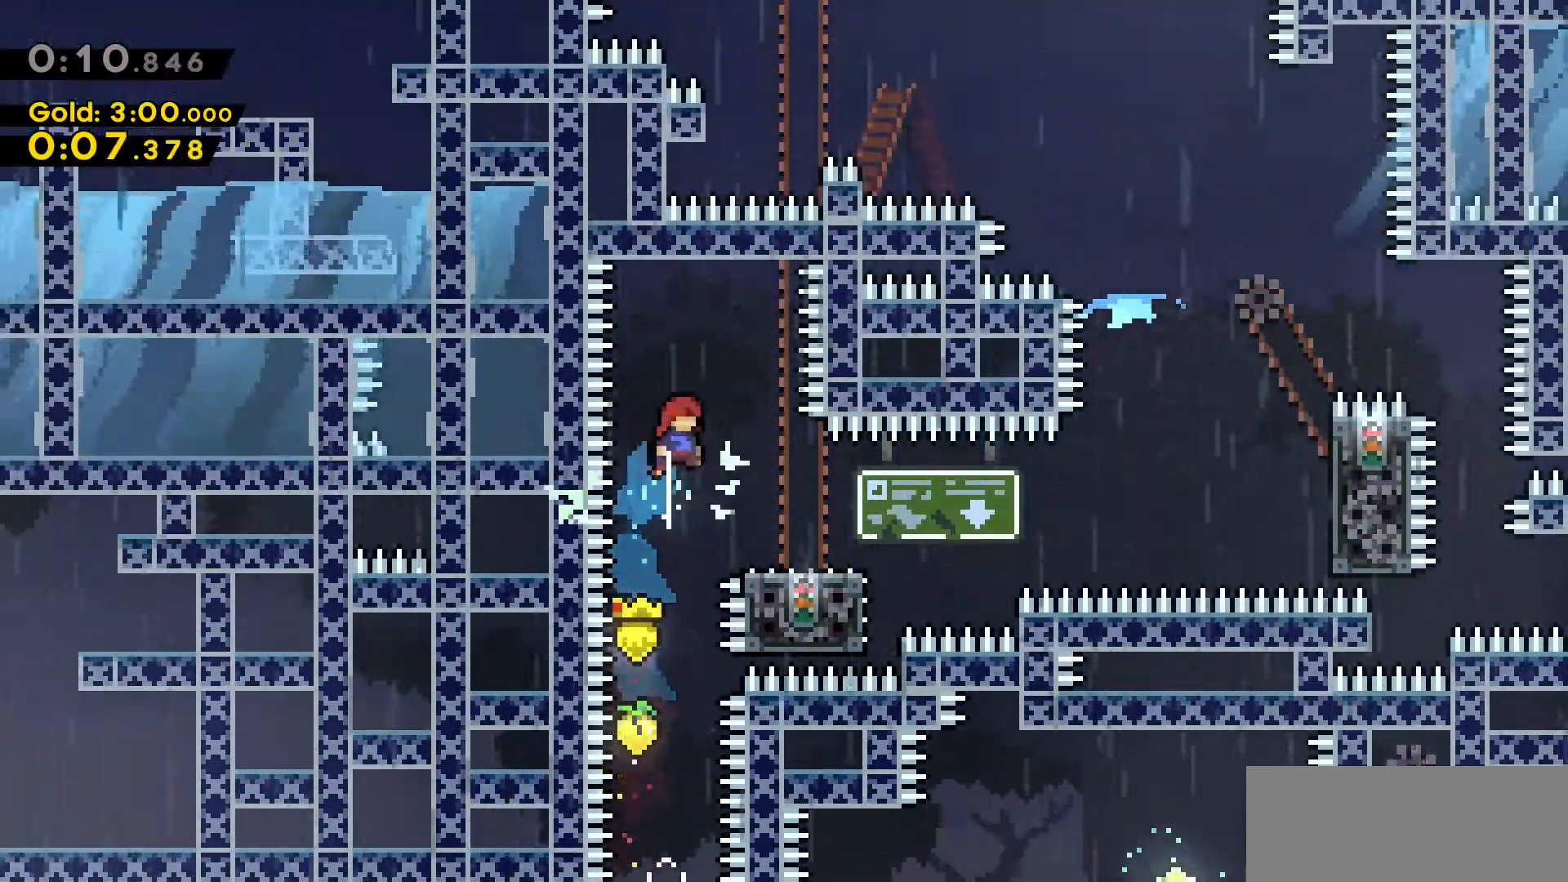
{"keys": ["d", "jump2"], "events": [[66, "s", "down"], [116, "dash", "down"], [283, "jump2", "down"], [283, "s", "up"], [483, "dash", "up"]]}
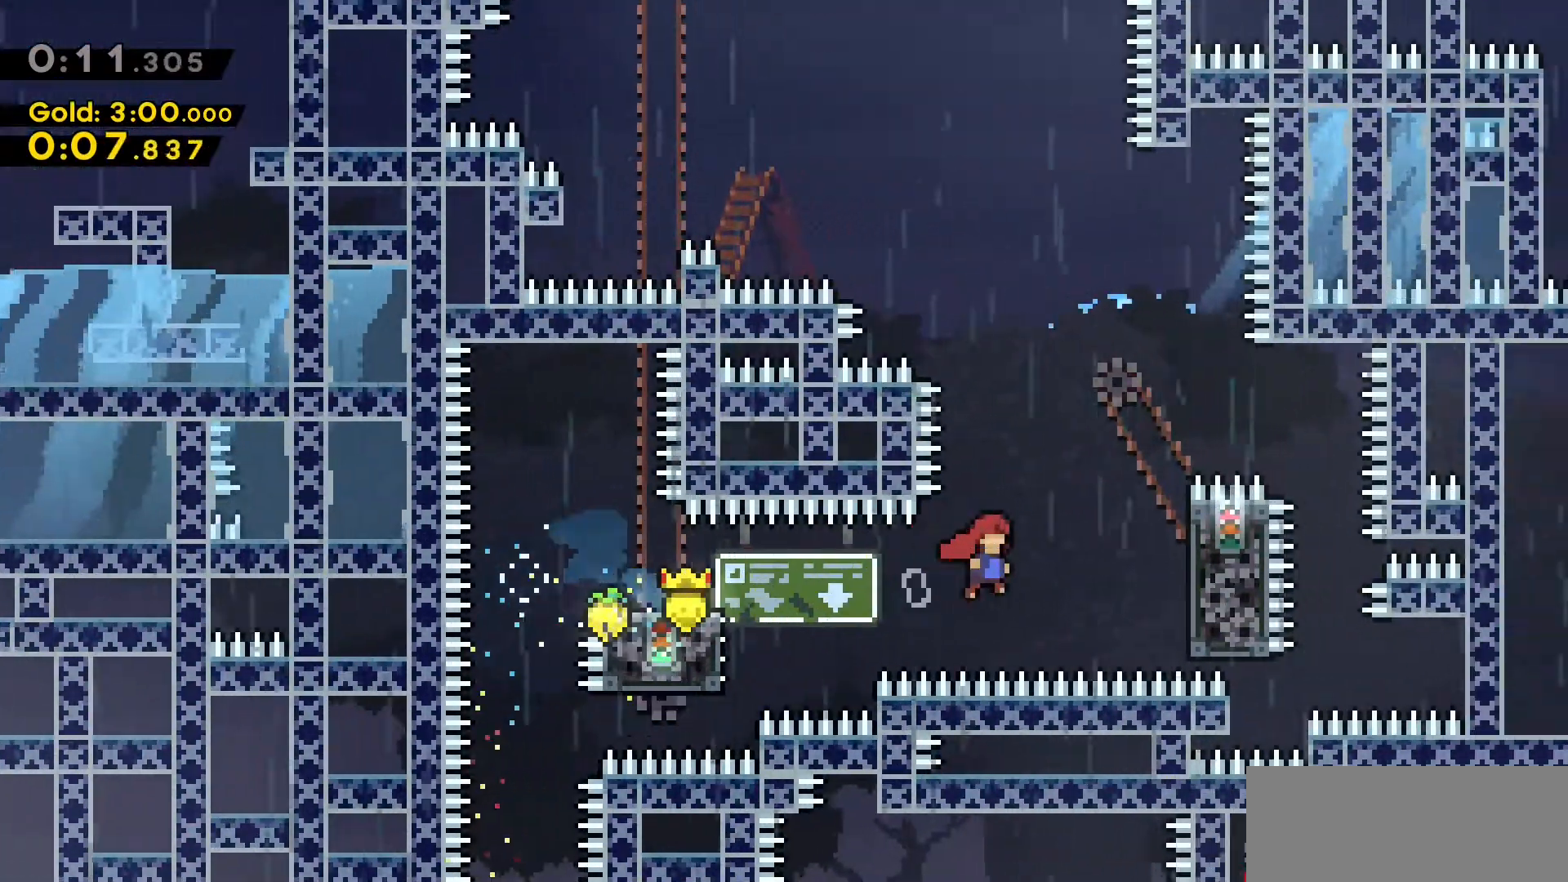
{"keys": ["grab"], "events": [[33, "grab", "down"], [33, "w", "down"], [216, "jump2", "up"], [450, "d", "up"], [500, "w", "up"]]}
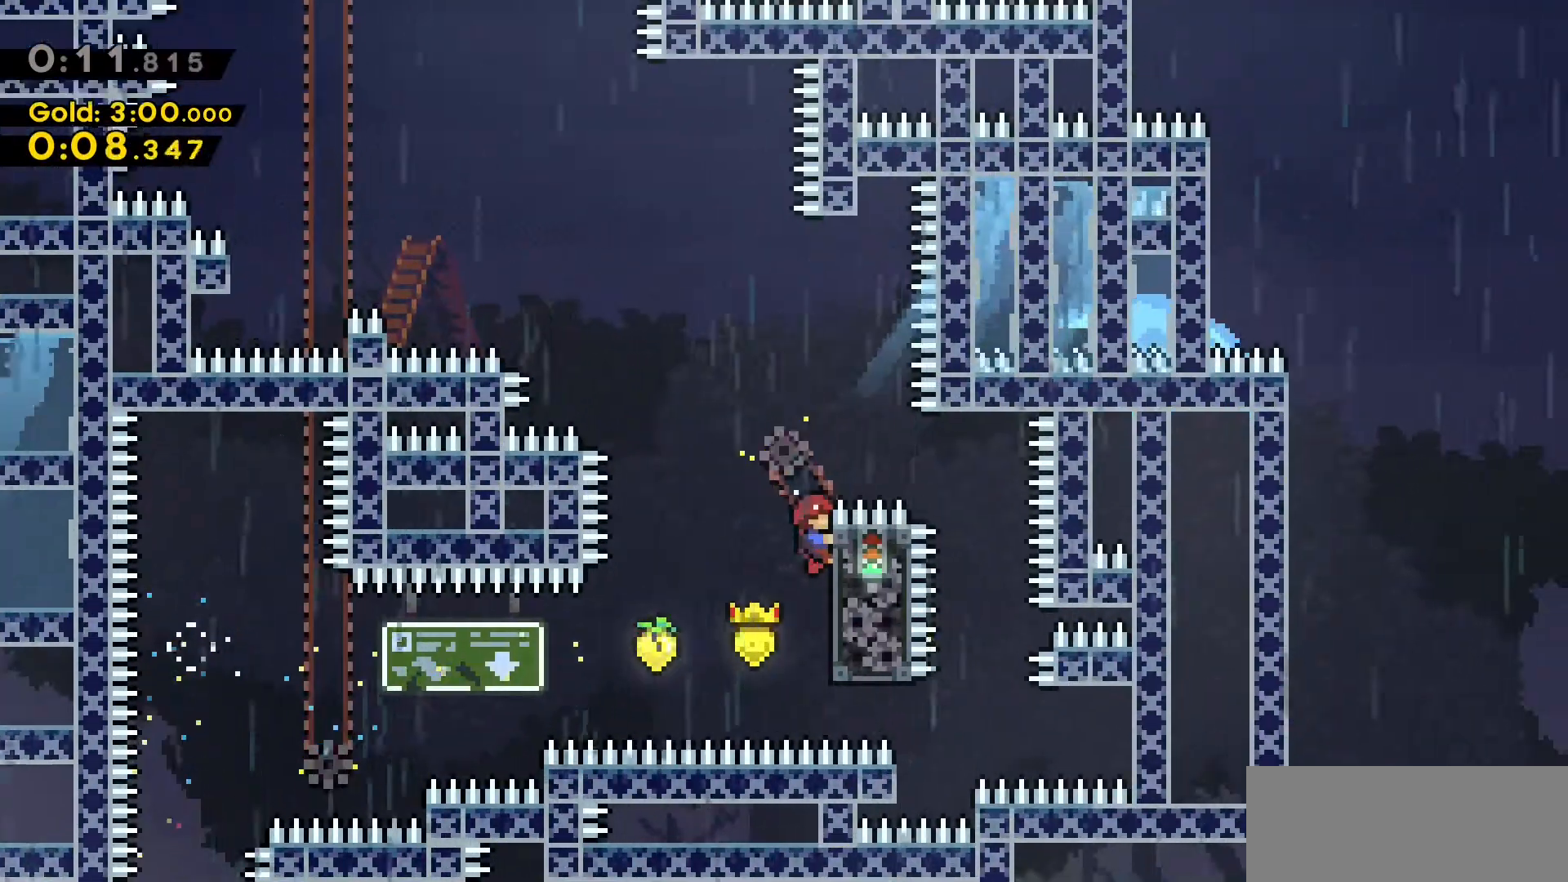
{"keys": ["a", "grab", "jump2", "w"], "events": [[183, "a", "down"], [183, "w", "down"], [283, "jump2", "down"]]}
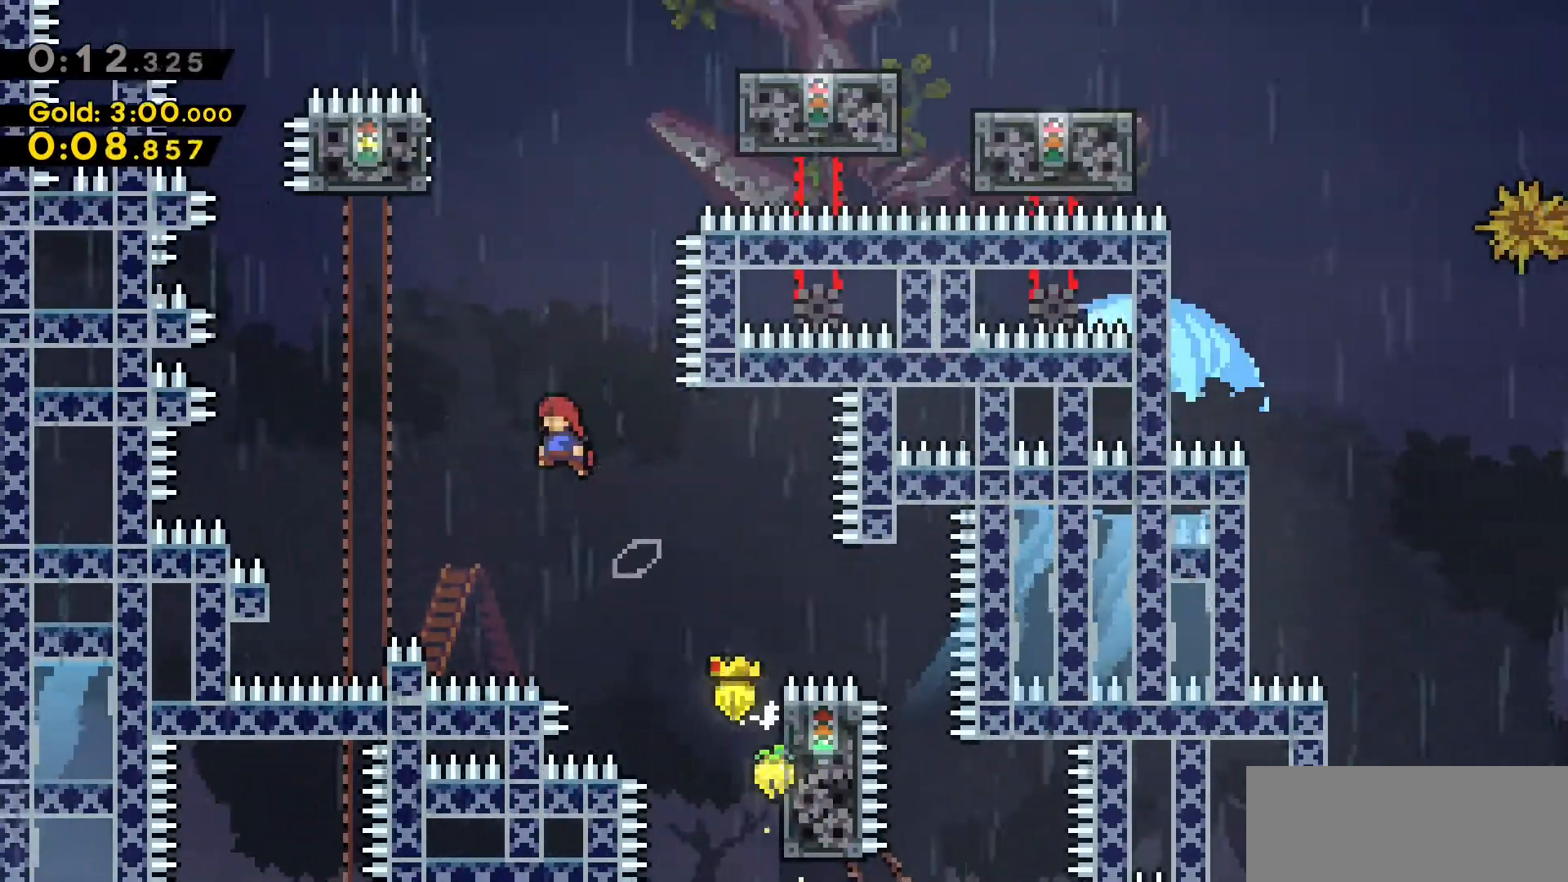
{"keys": ["d", "dash", "jump2", "w"], "events": [[150, "jump2", "up"], [200, "a", "up"], [200, "grab", "up"], [250, "dash", "down"], [433, "d", "down"], [483, "jump2", "down"]]}
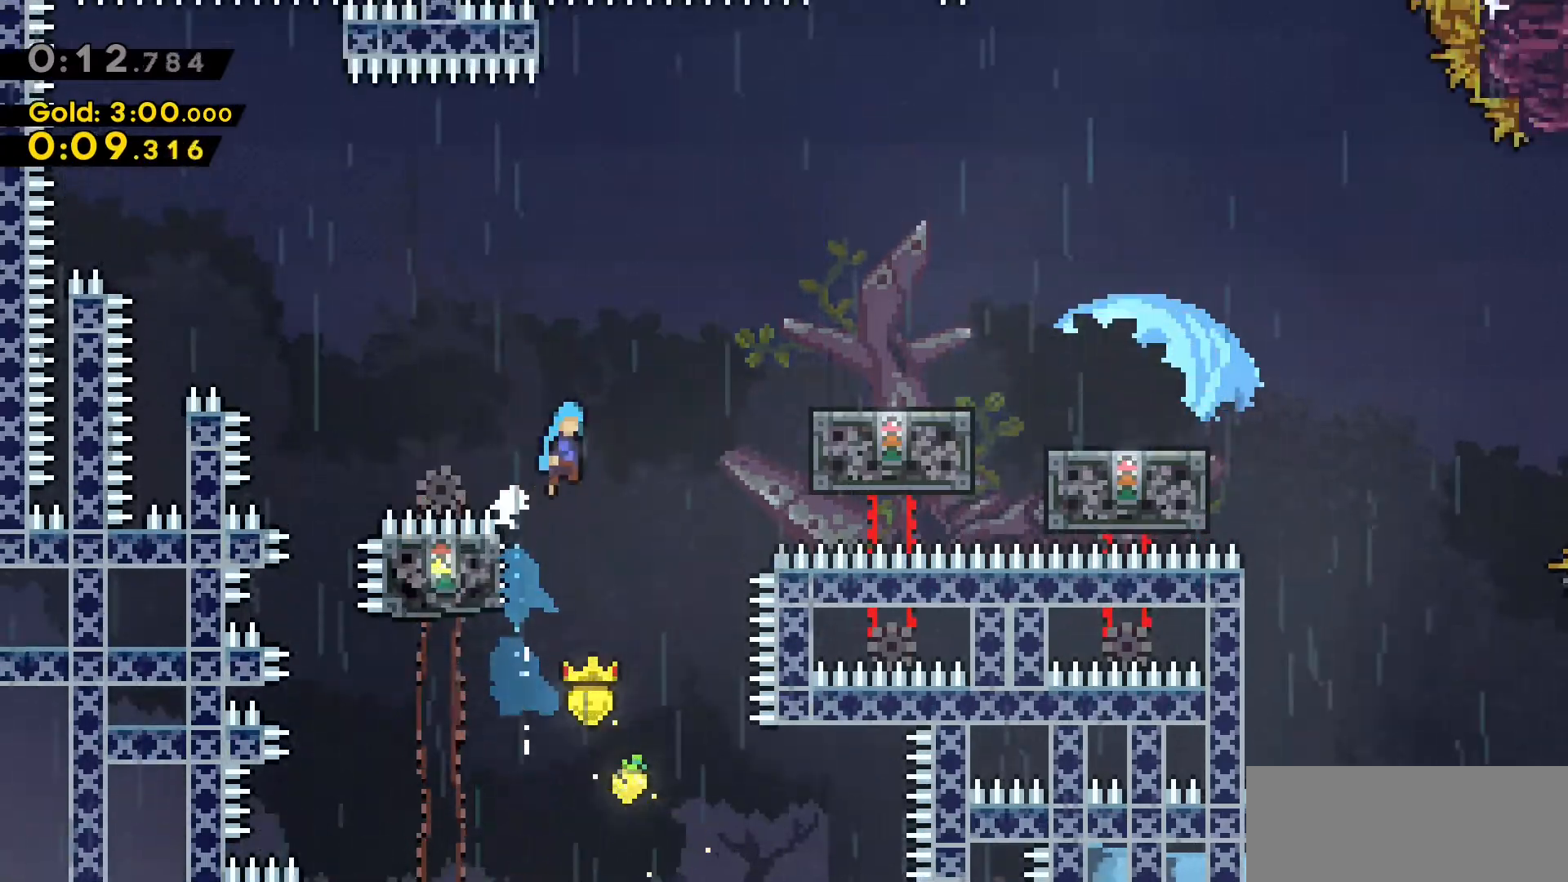
{"keys": ["d"], "events": [[83, "dash", "up"], [116, "w", "up"], [450, "jump2", "up"]]}
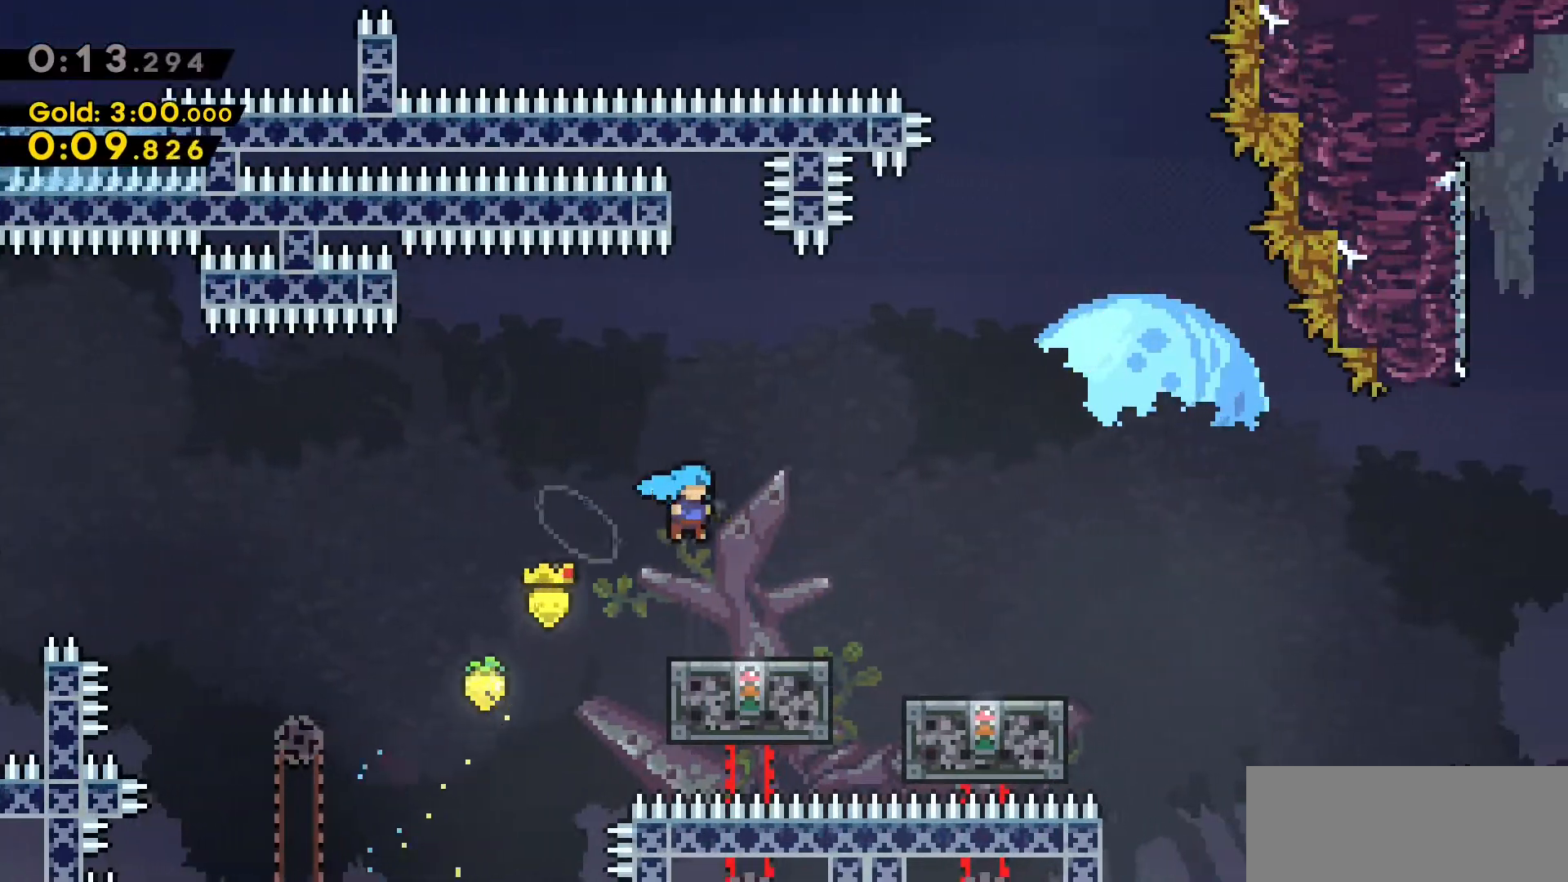
{"keys": ["d"], "events": [[233, "jump2", "down"], [283, "jump2", "up"]]}
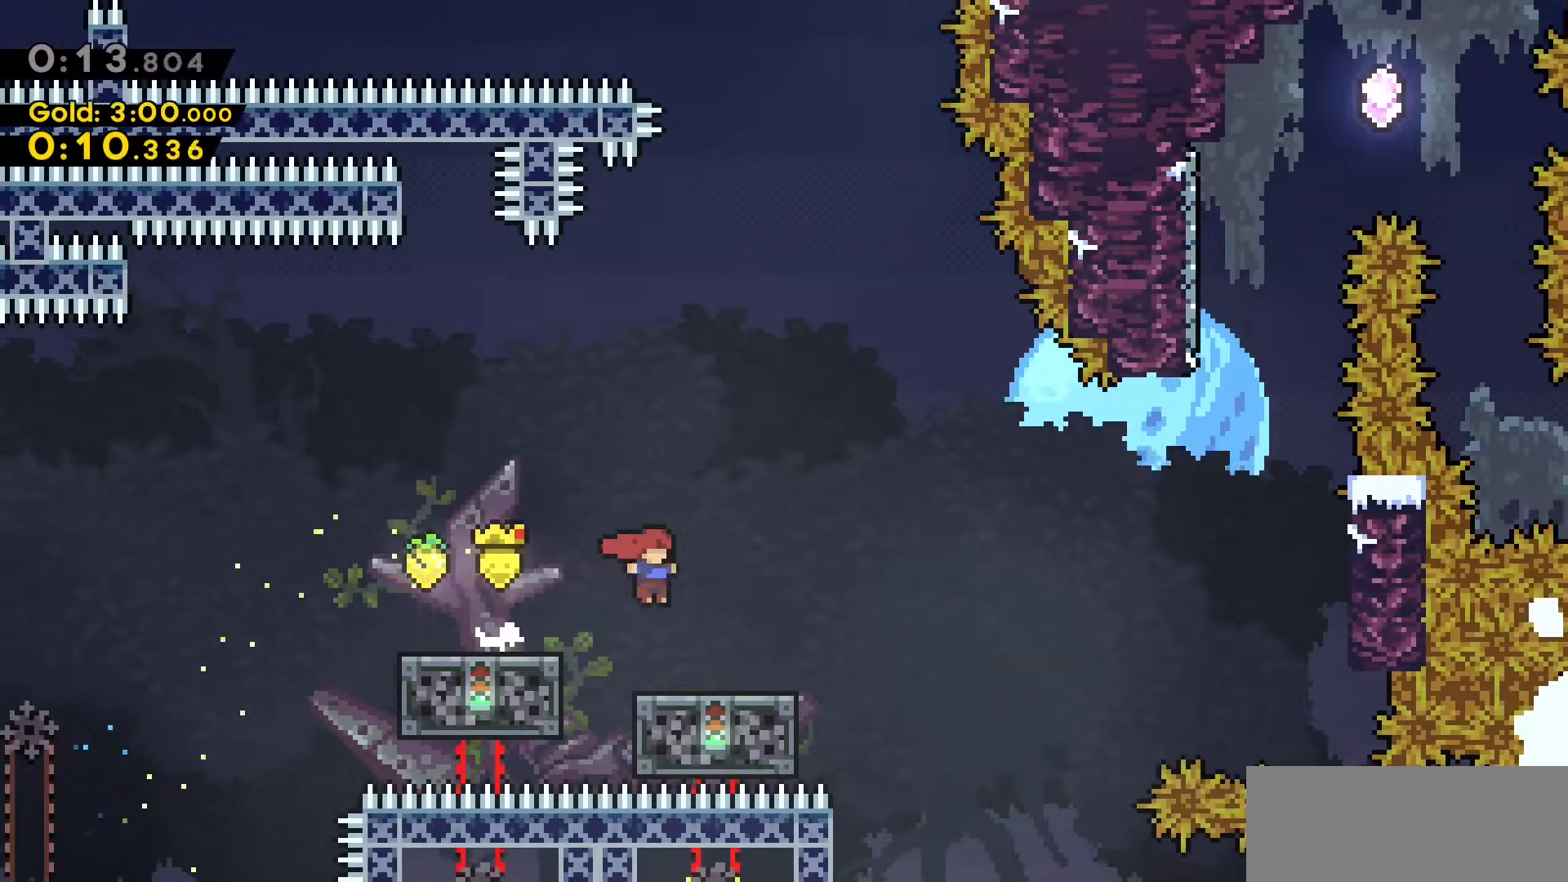
{"keys": ["d", "grab", "jump2", "w"], "events": [[16, "dash", "down"], [16, "s", "down"], [200, "jump2", "down"], [200, "s", "up"], [283, "dash", "up"], [433, "grab", "down"], [433, "w", "down"]]}